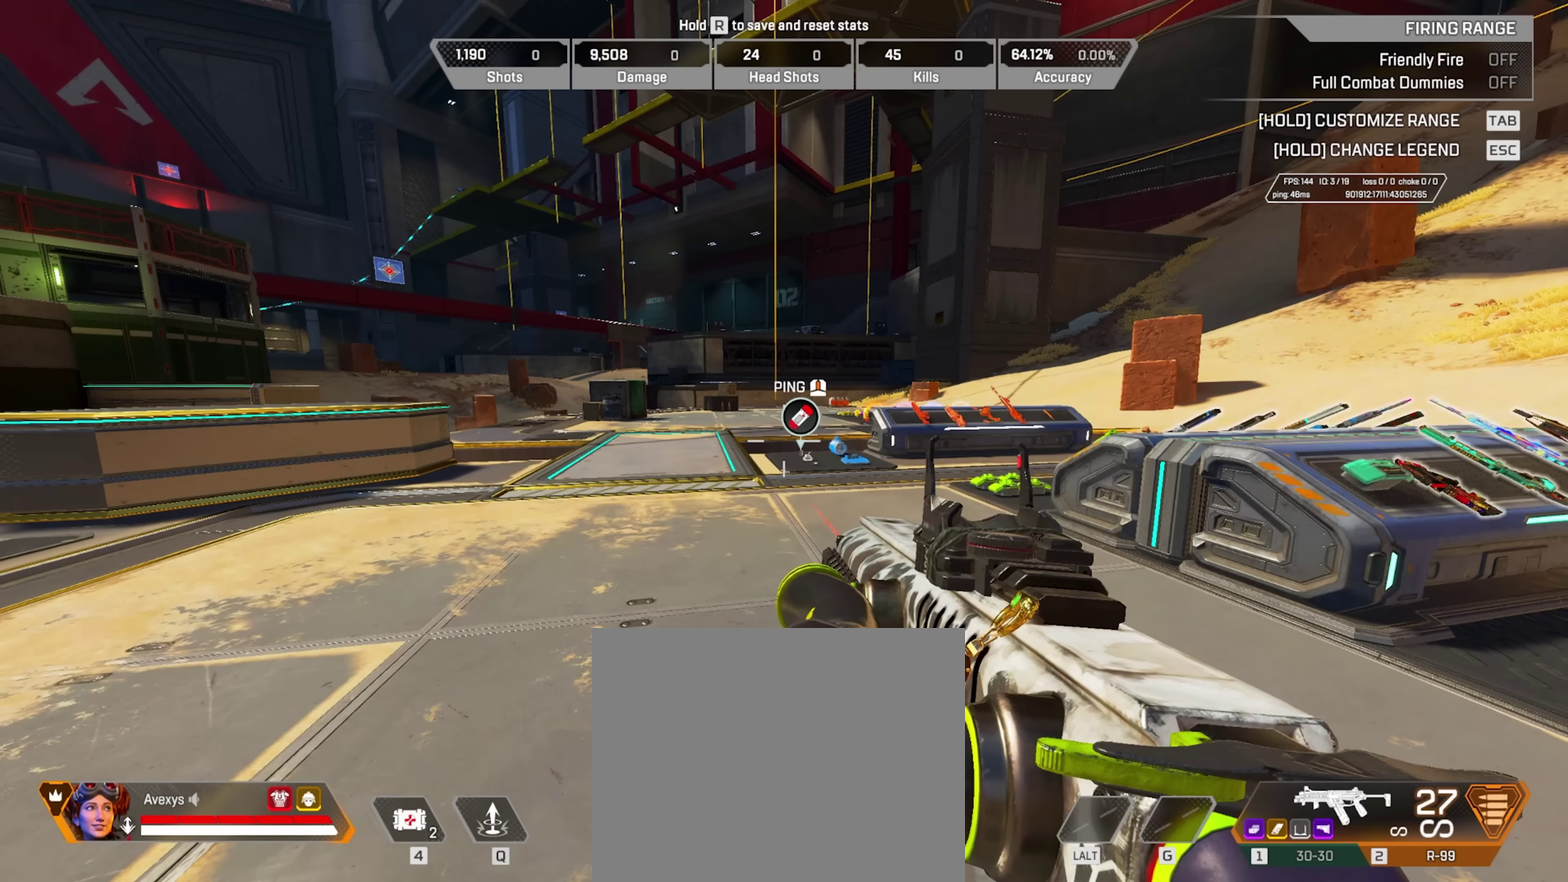
Gameplay with a controller (PlayStation layout); each line is a JSON object with the inputs held at the frame after it (dt_ms = milliseconds from this image to that frame). "events" lists button and stick changes between this image and that frame as [ms after this image, input, new state], when the widget could be followed in between. Not read: L1.
{"dt_ms": 300, "buttons": [], "left_stick": "center", "right_stick": "center", "events": []}
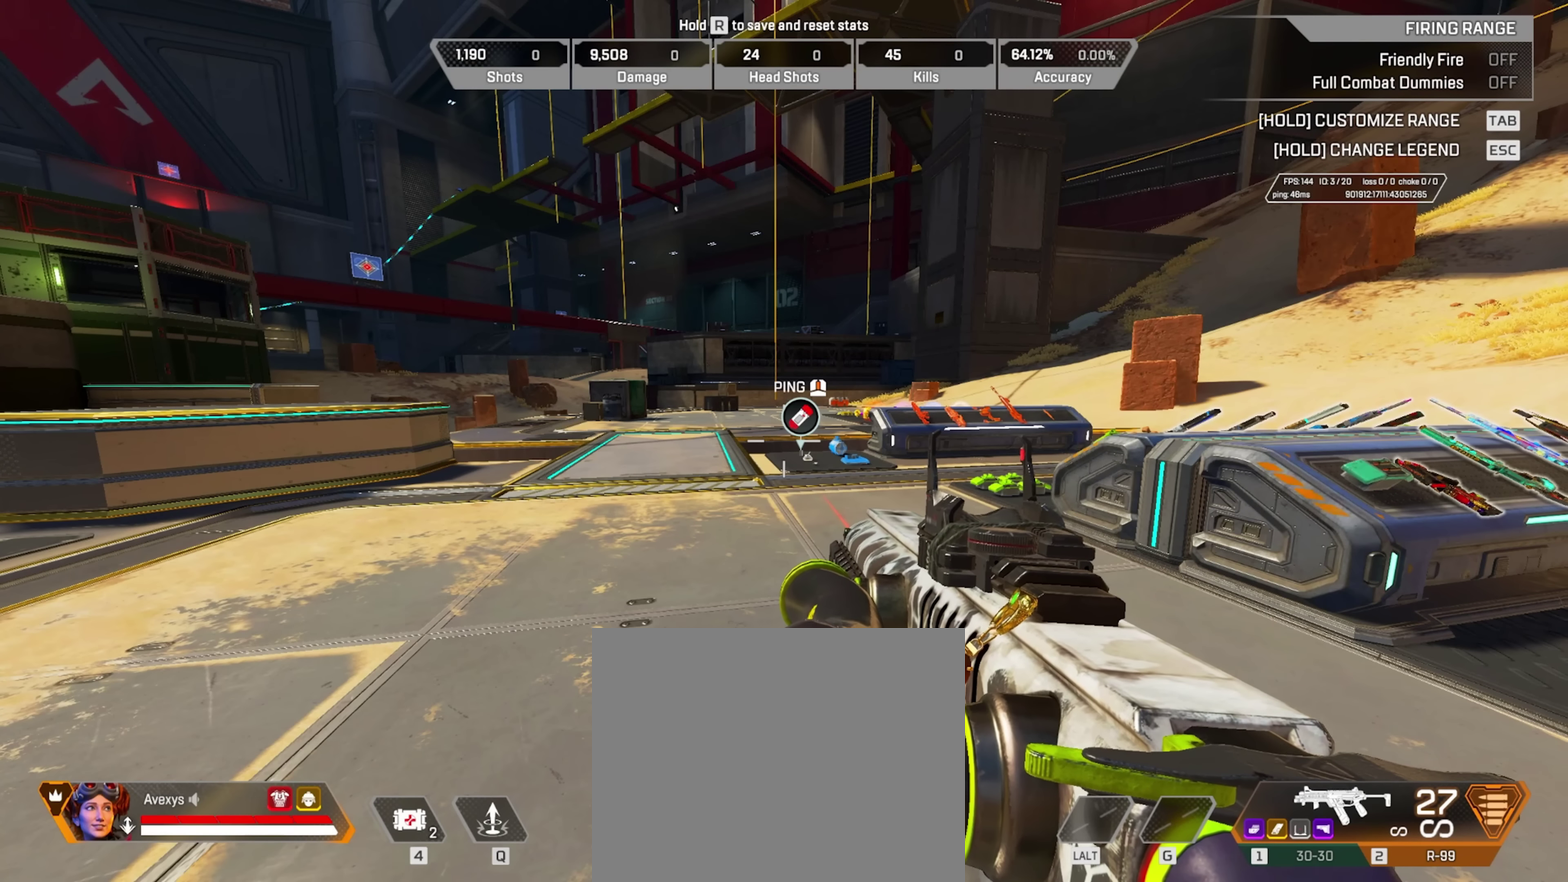
{"dt_ms": 801, "buttons": [], "left_stick": "up", "right_stick": "center", "events": [[367, "right_stick", "right"], [684, "right_stick", "center"], [717, "left_stick", "up"]]}
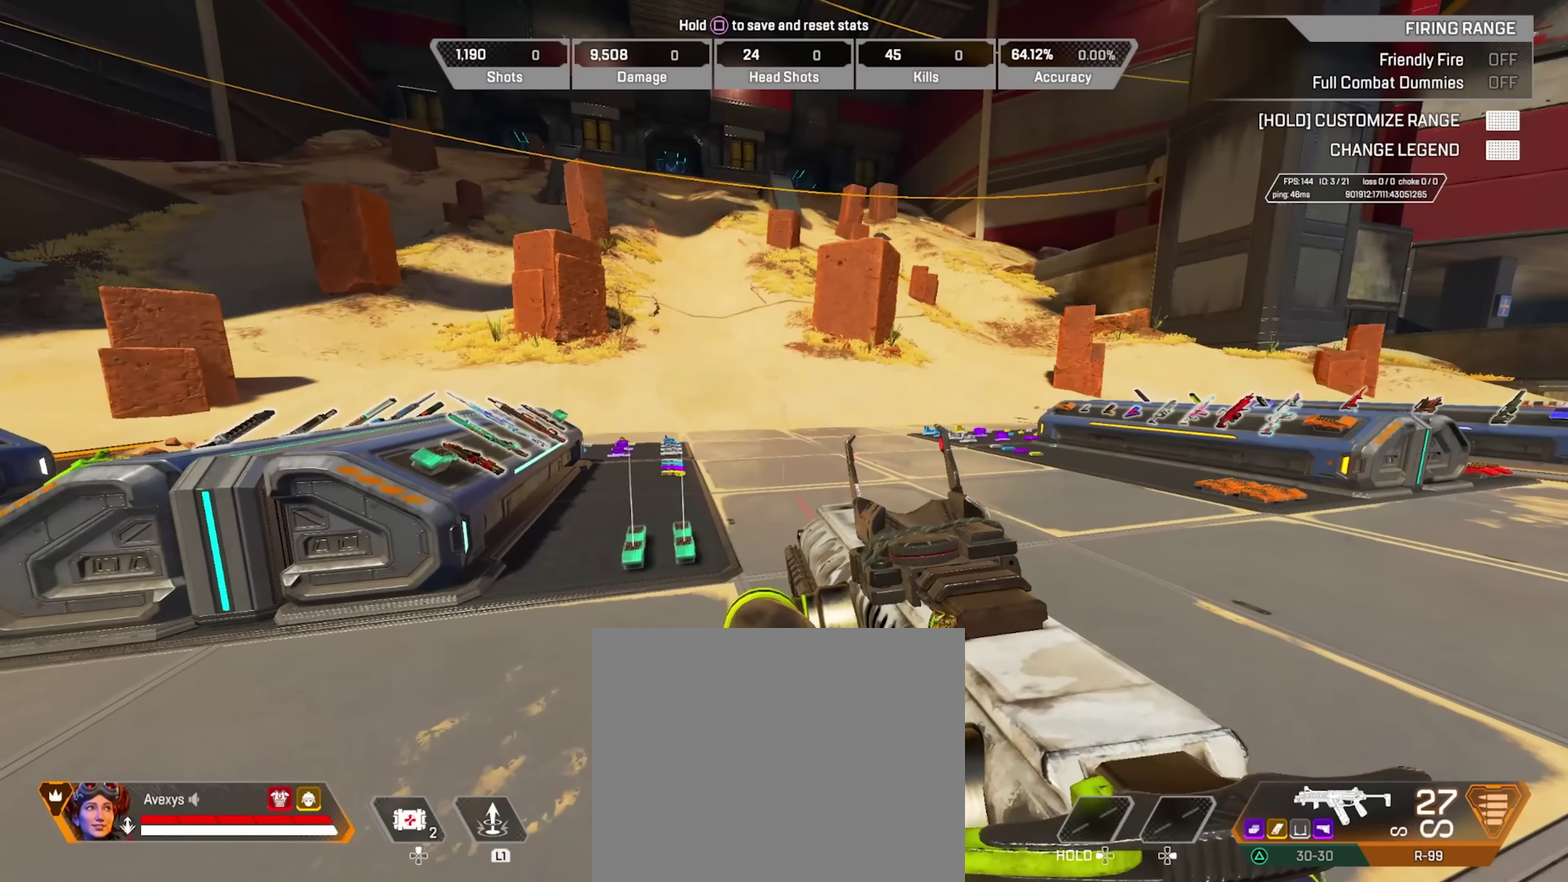
{"dt_ms": 400, "buttons": [], "left_stick": "up-left", "right_stick": "right", "events": [[66, "right_stick", "right"], [83, "left_stick", "up-left"], [233, "right_stick", "center"], [250, "left_stick", "up"], [333, "left_stick", "up-left"], [367, "right_stick", "right"]]}
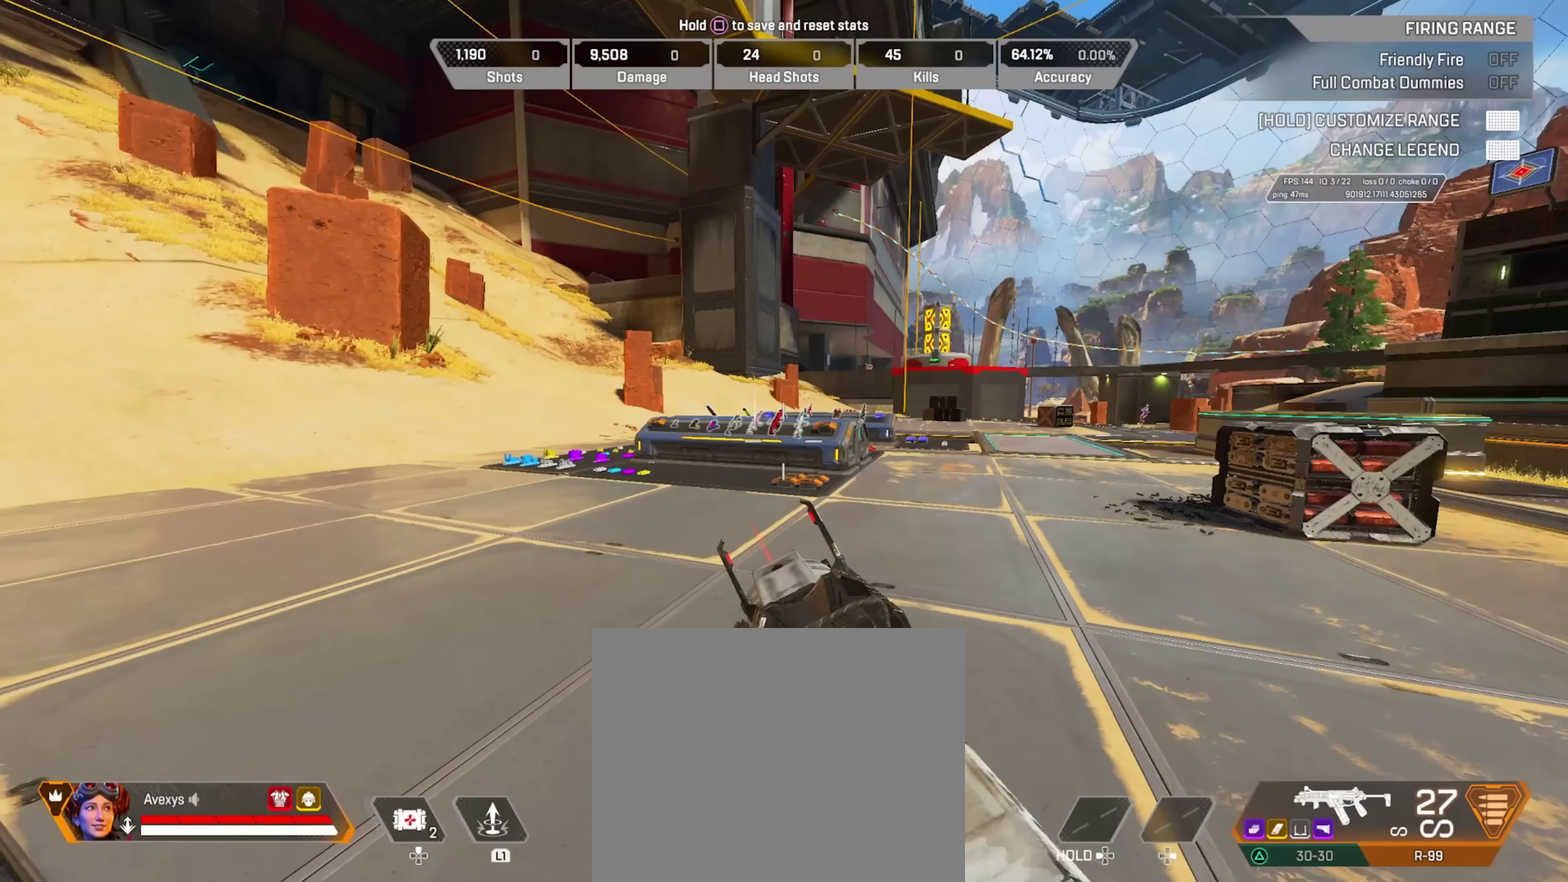
{"dt_ms": 400, "buttons": ["CIRCLE"], "left_stick": "up-left", "right_stick": "right", "events": [[133, "CIRCLE", "down"]]}
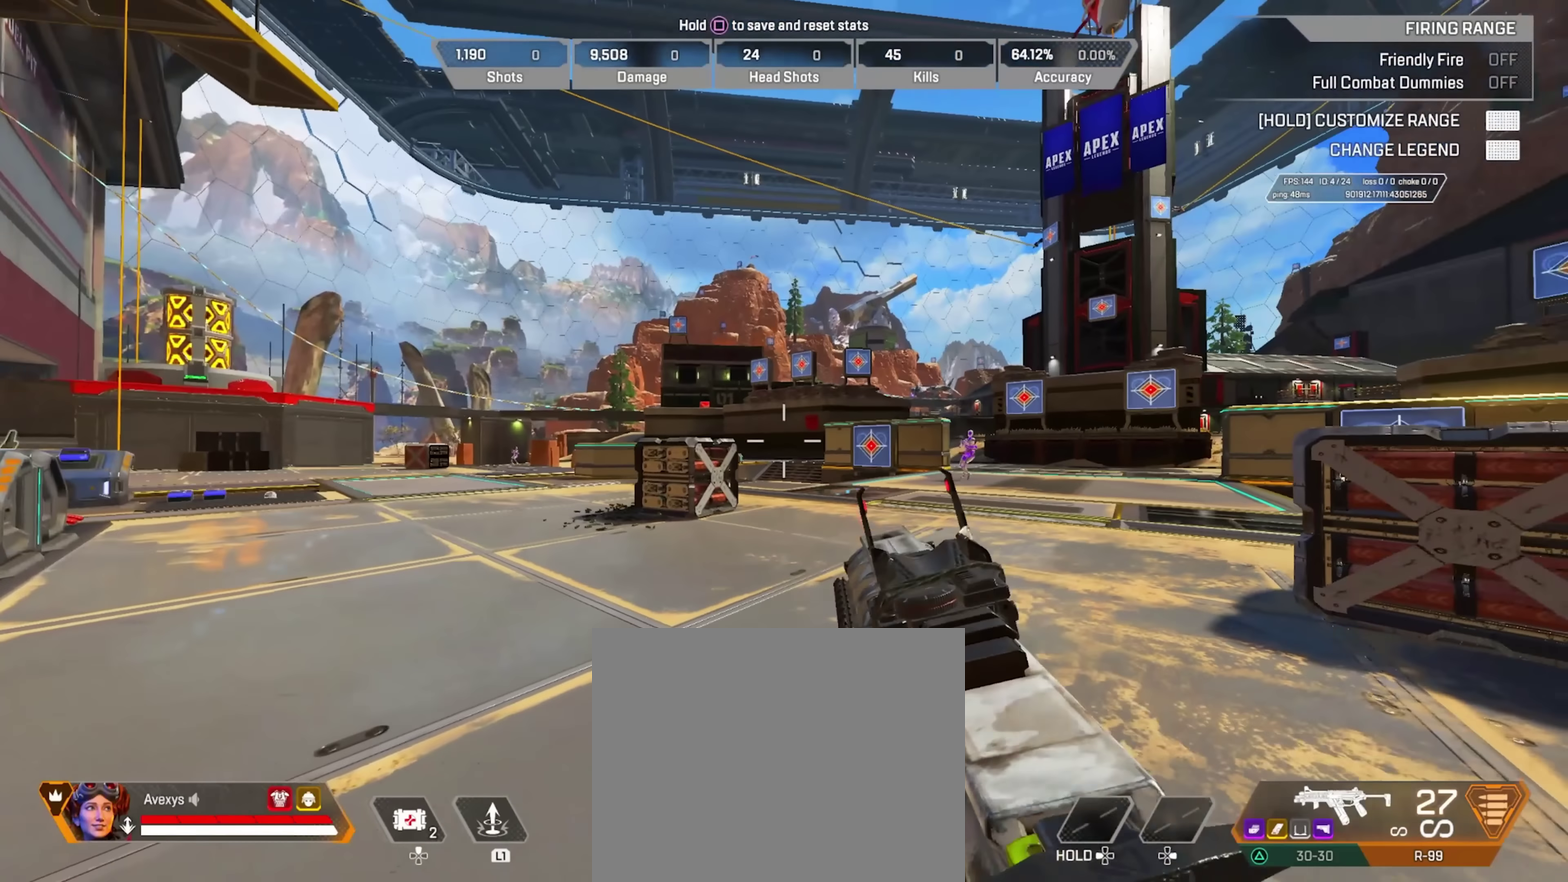
{"dt_ms": 785, "buttons": ["L2"], "left_stick": "right", "right_stick": "right", "events": [[34, "CIRCLE", "up"], [34, "right_stick", "center"], [167, "right_stick", "right"], [267, "L2", "down"], [267, "left_stick", "center"], [351, "left_stick", "right"]]}
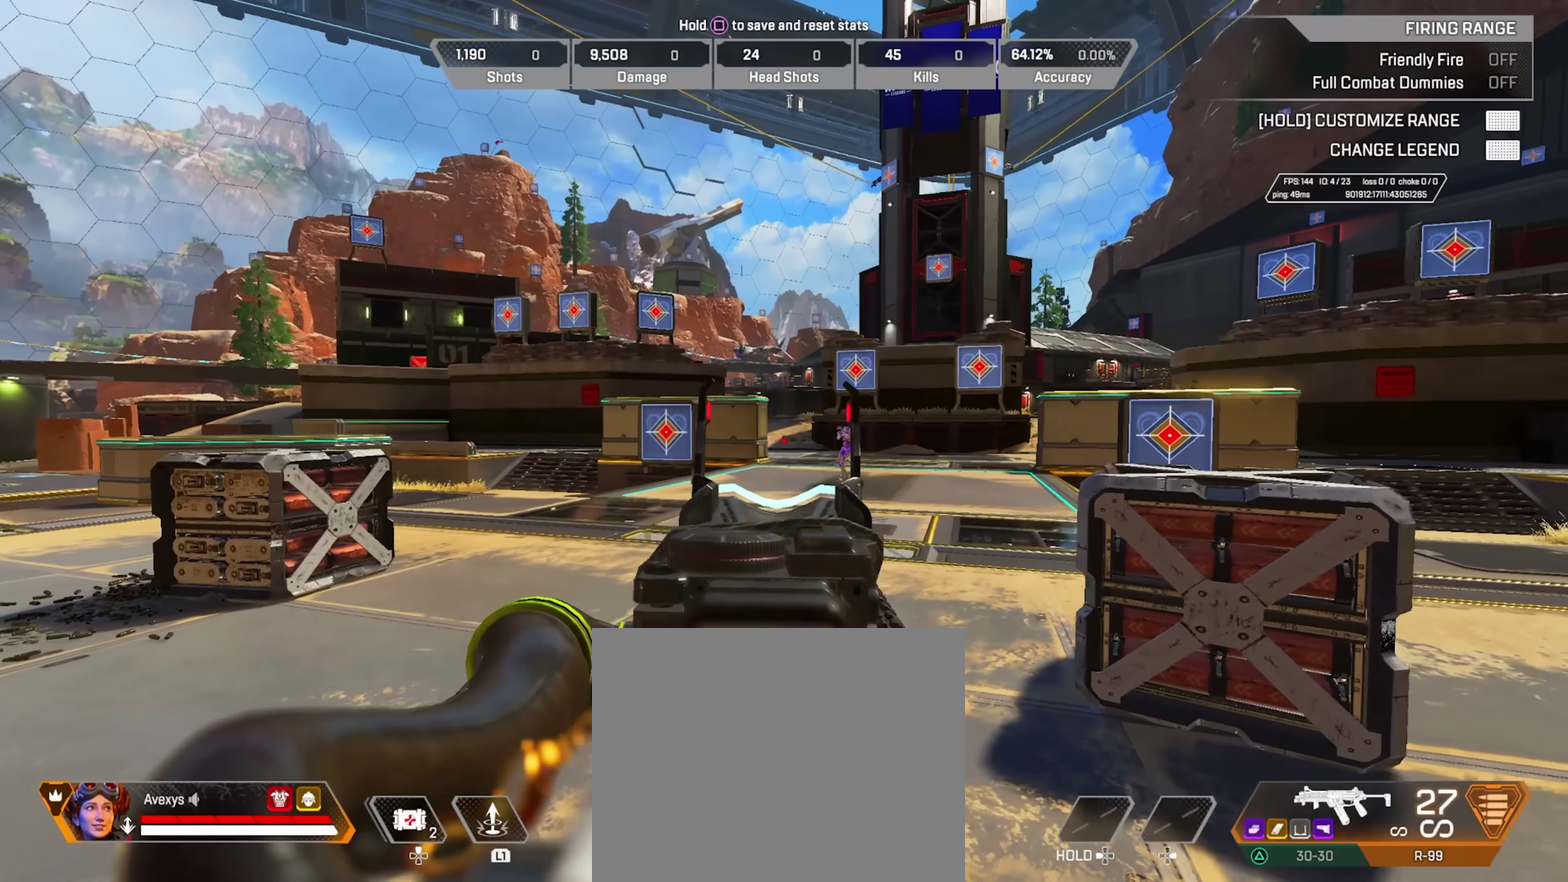
{"dt_ms": 317, "buttons": ["L2"], "left_stick": "right", "right_stick": "right", "events": []}
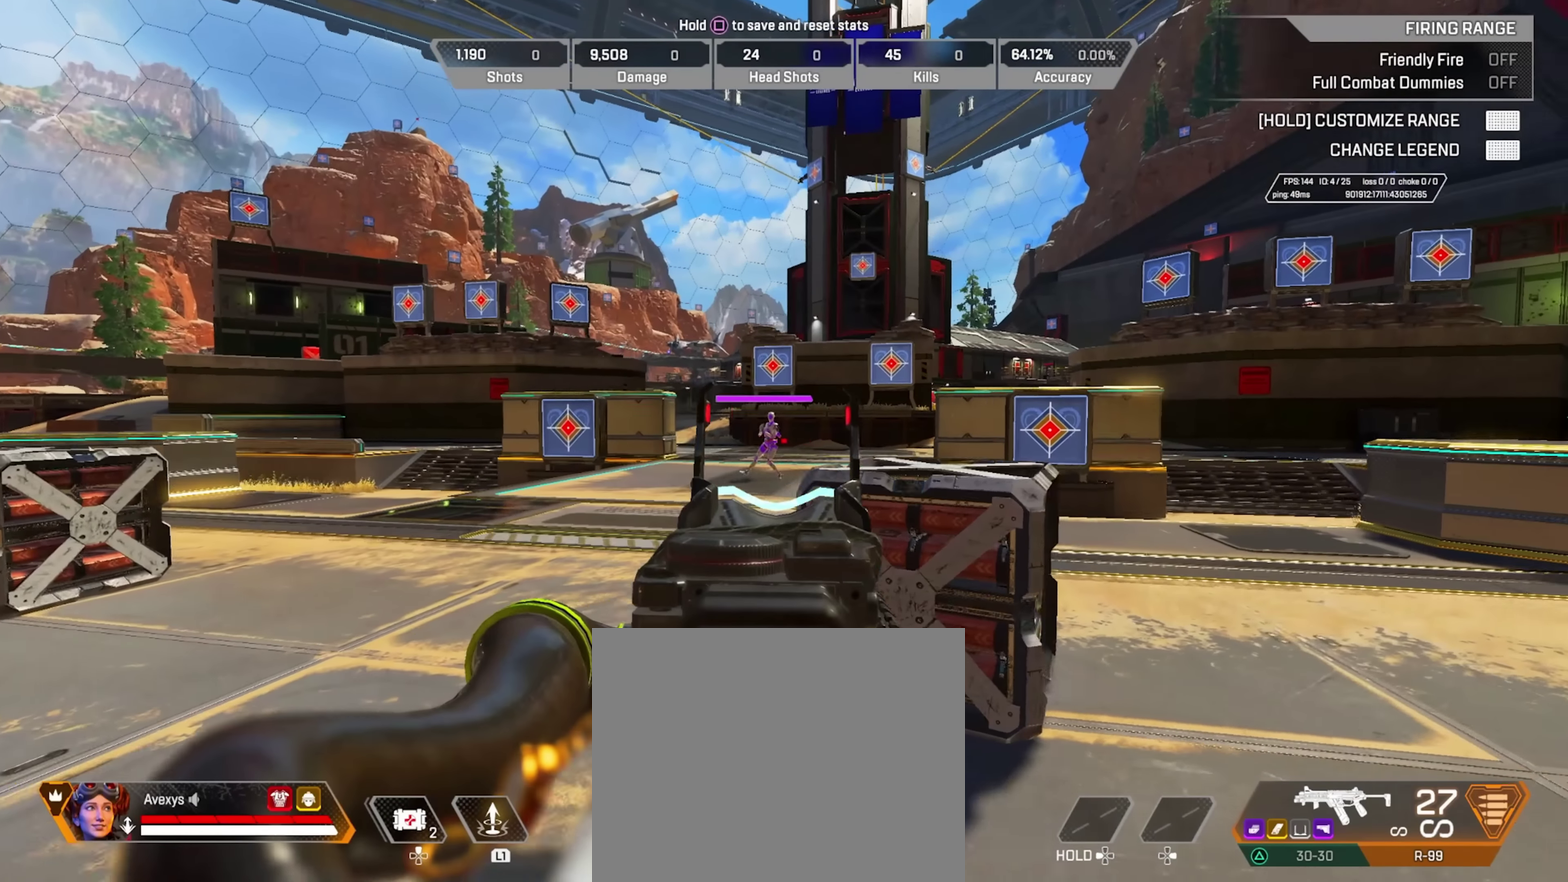
{"dt_ms": 383, "buttons": ["L2"], "left_stick": "left", "right_stick": "right", "events": [[100, "left_stick", "center"], [166, "left_stick", "left"]]}
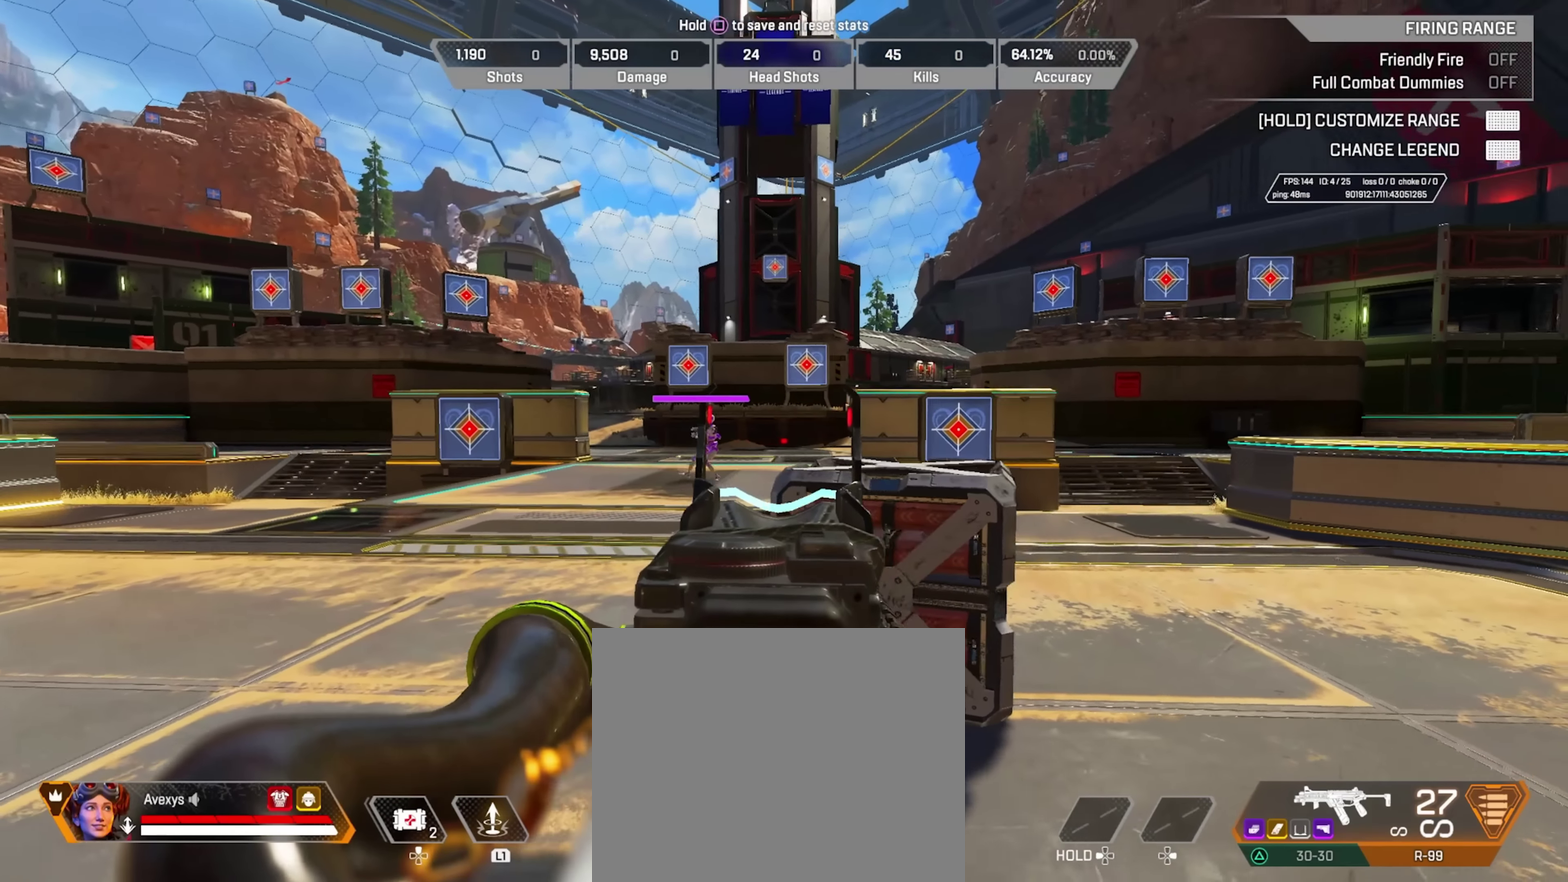
{"dt_ms": 801, "buttons": ["L2"], "left_stick": "right", "right_stick": "left"}
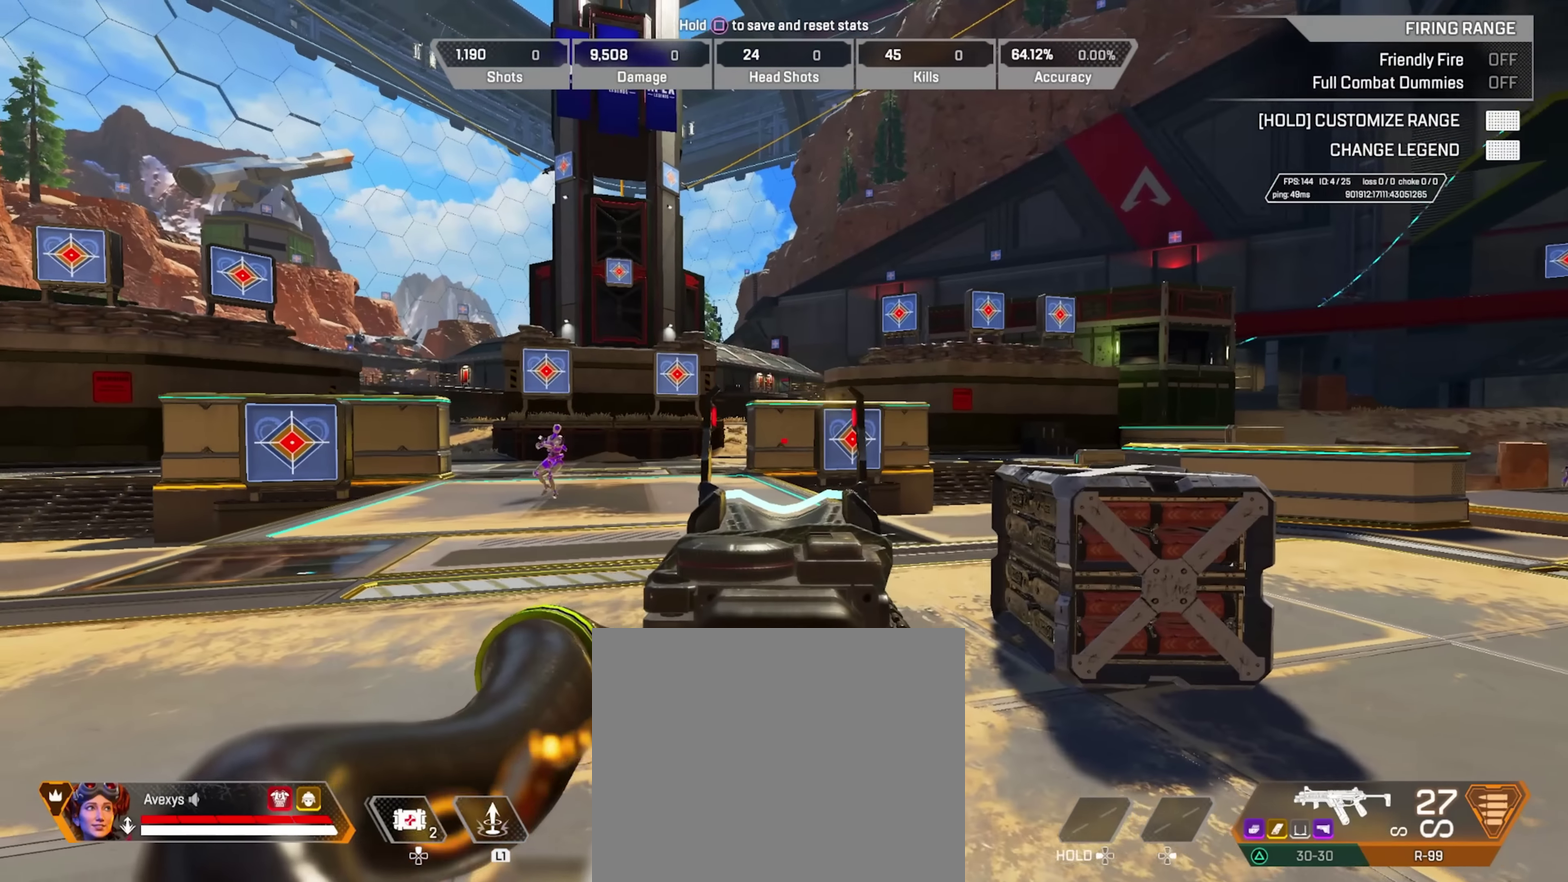
{"dt_ms": 317, "buttons": ["L2"], "left_stick": "right", "right_stick": "left", "events": []}
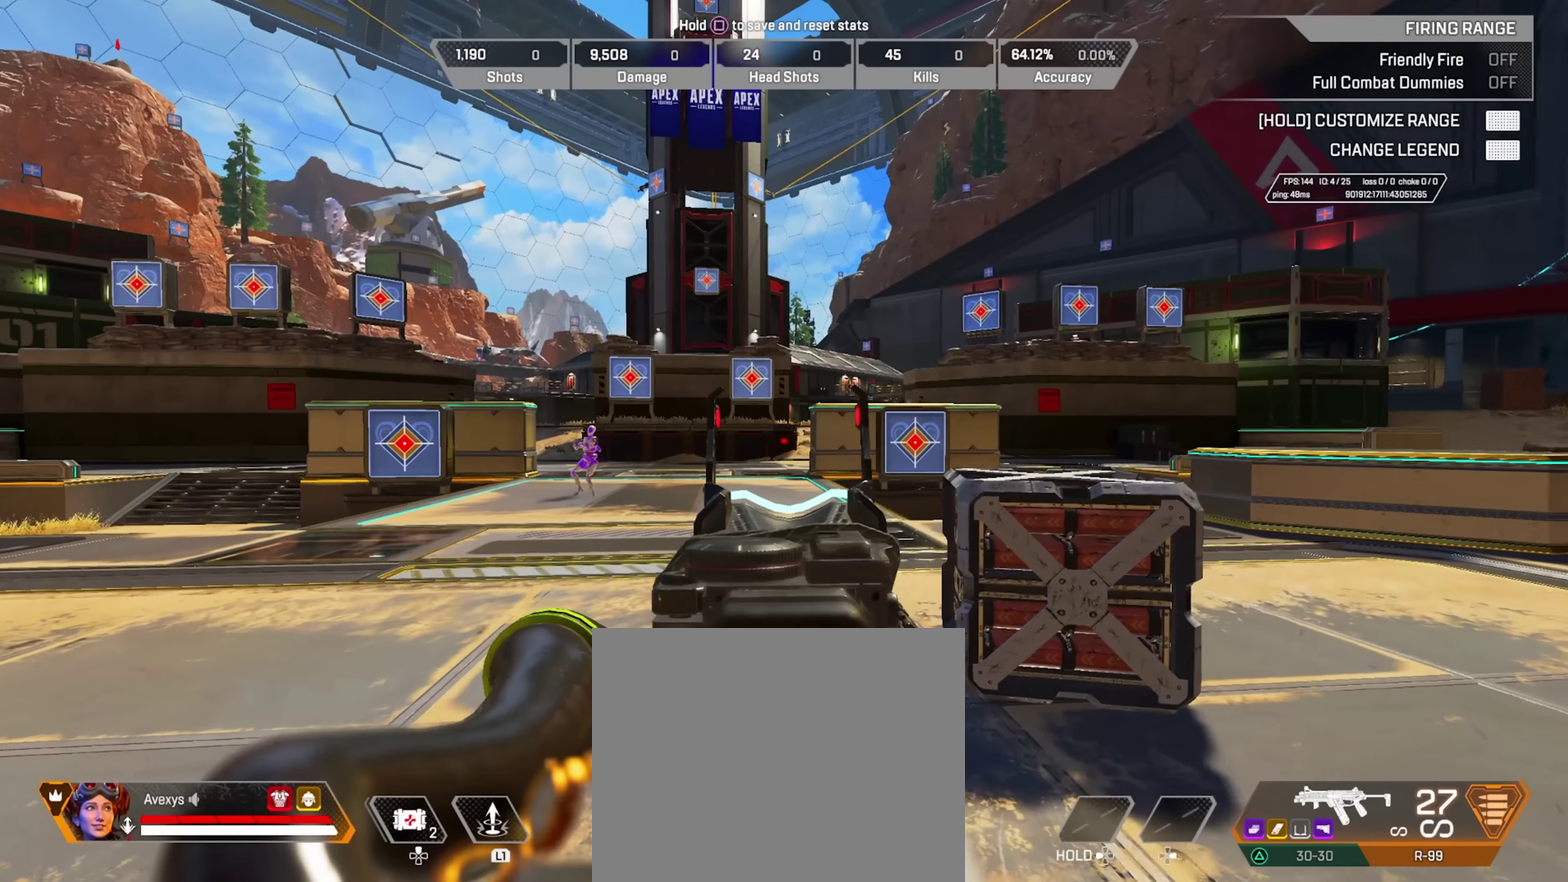
{"dt_ms": 484, "buttons": ["L2"], "left_stick": "center", "right_stick": "left", "events": [[484, "left_stick", "center"]]}
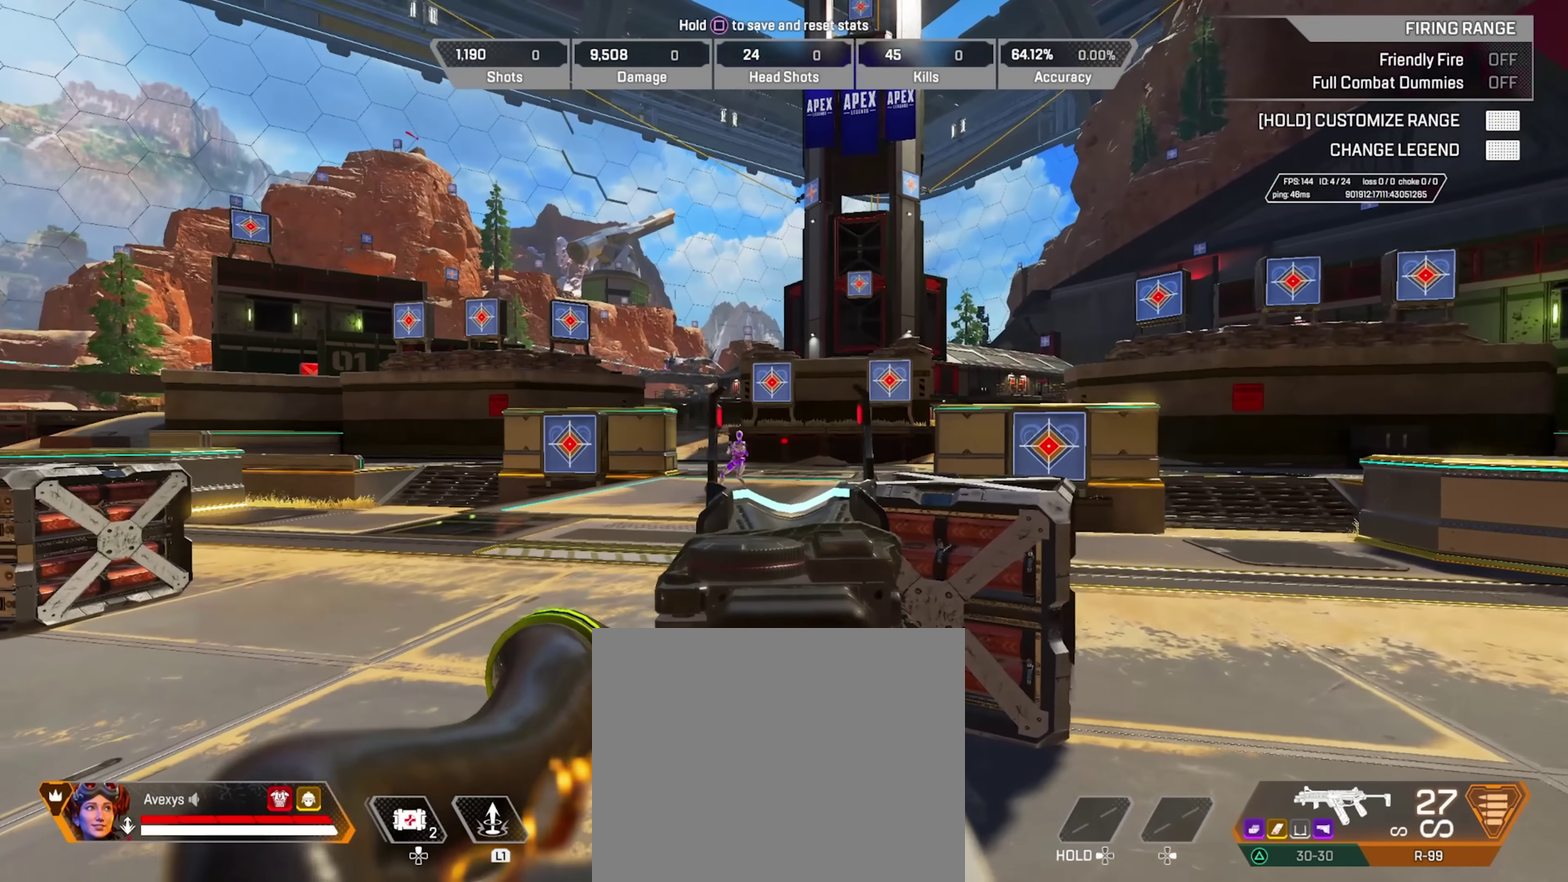
{"dt_ms": 517, "buttons": ["START"], "left_stick": "center", "right_stick": "center", "events": [[33, "right_stick", "center"], [50, "left_stick", "left"], [100, "L2", "up"], [417, "START", "down"], [500, "left_stick", "center"]]}
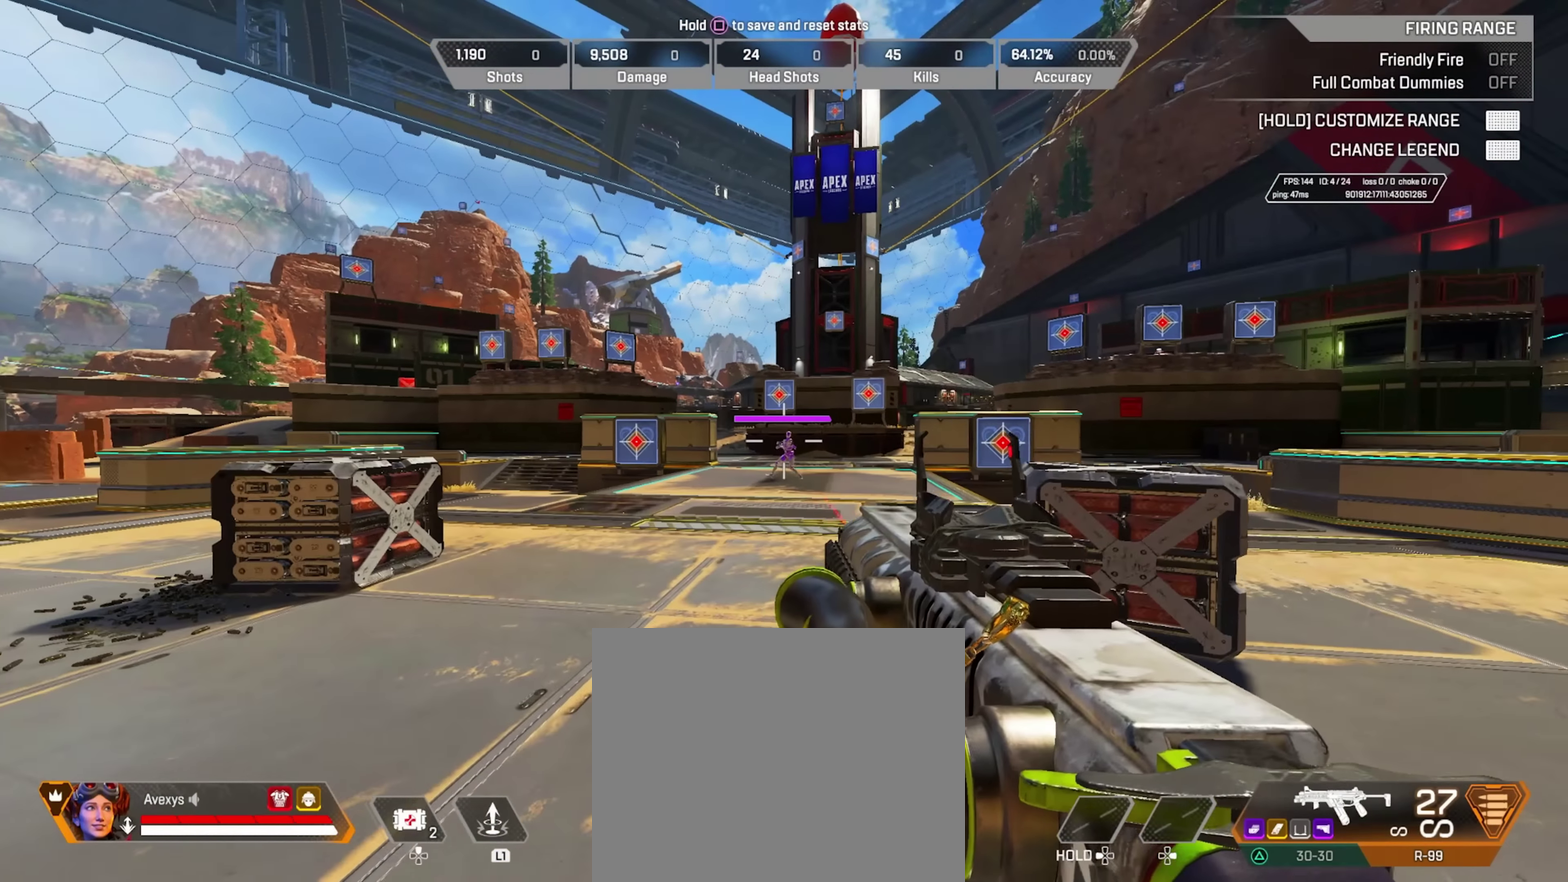
{"dt_ms": 284, "buttons": [], "left_stick": "center", "right_stick": "center", "events": [[200, "START", "up"]]}
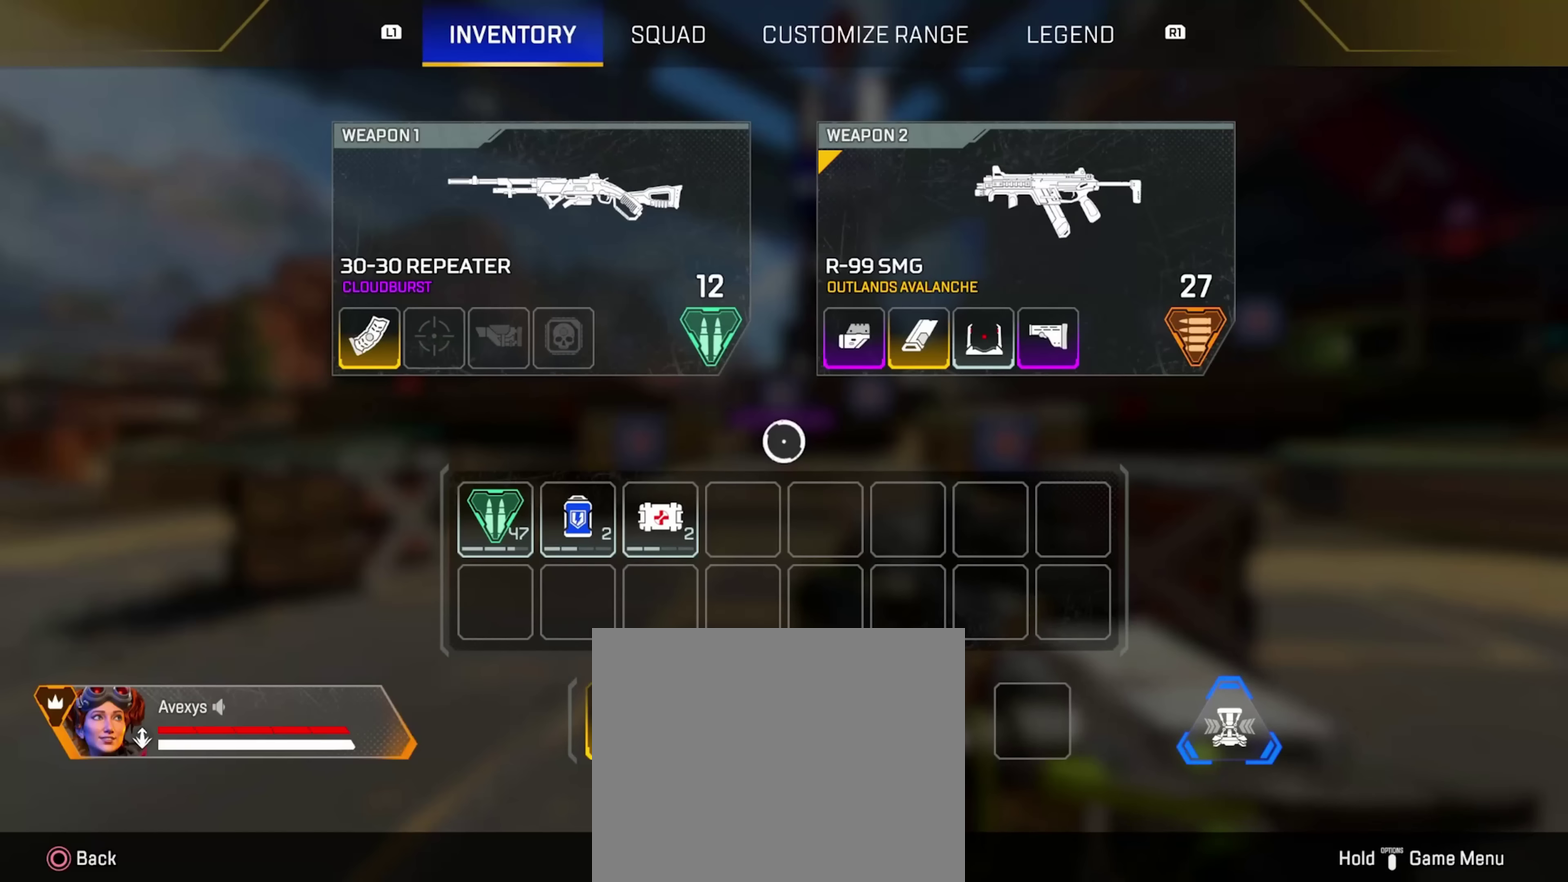
{"dt_ms": 901, "buttons": [], "left_stick": "center", "right_stick": "center", "events": [[100, "CROSS", "down"], [183, "CROSS", "up"], [333, "CIRCLE", "down"], [433, "CIRCLE", "up"], [483, "left_stick", "left"], [550, "START", "down"], [550, "left_stick", "center"], [867, "START", "up"]]}
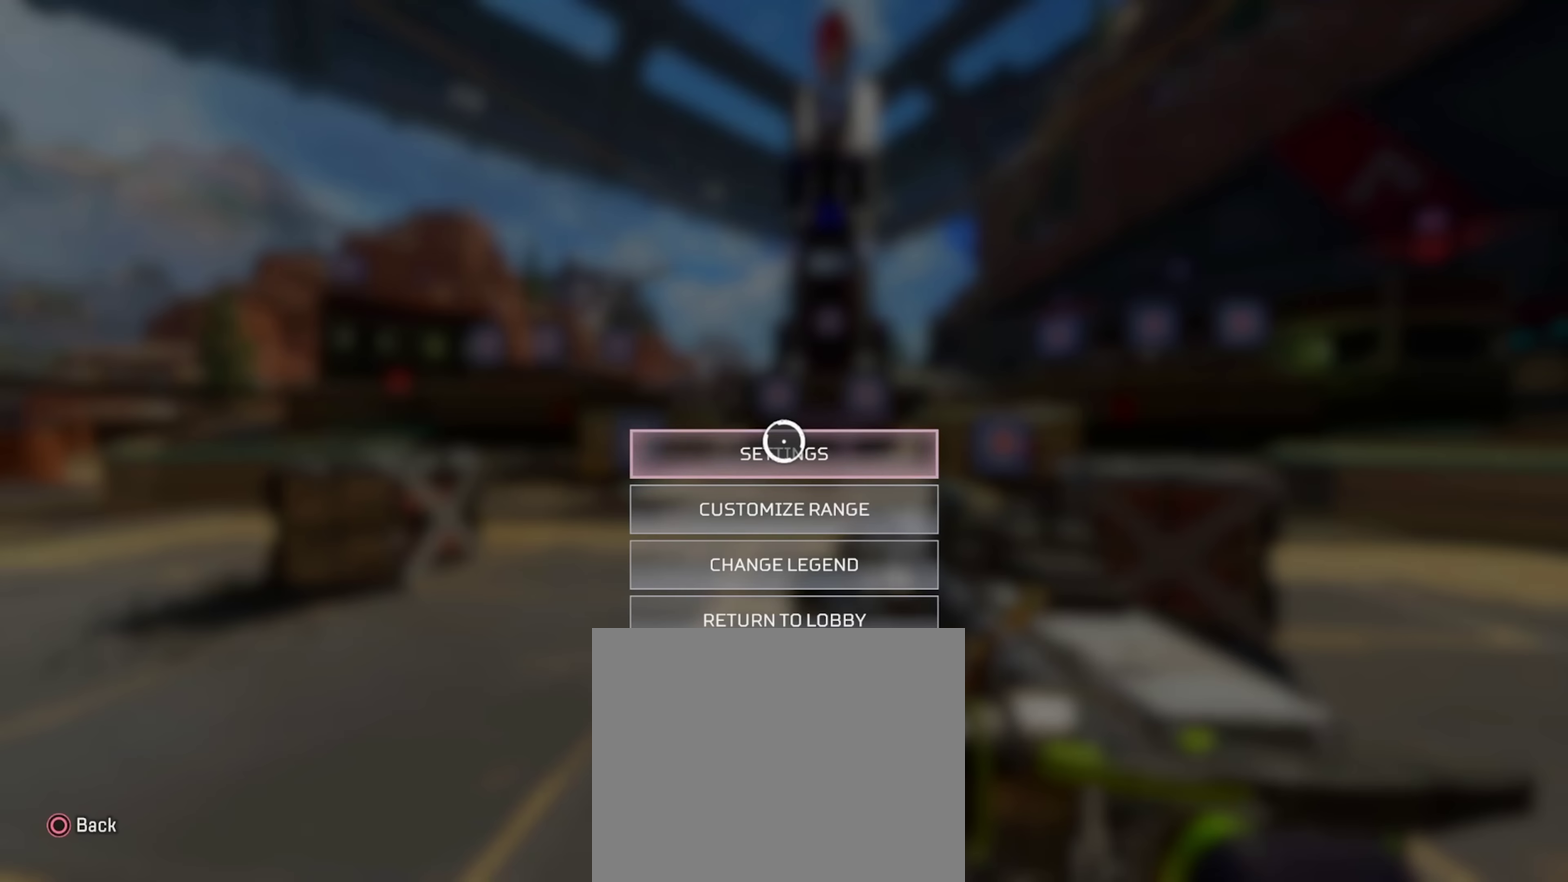
{"dt_ms": 317, "buttons": [], "left_stick": "down", "right_stick": "center", "events": [[100, "CROSS", "down"], [200, "CROSS", "up"], [250, "left_stick", "down"]]}
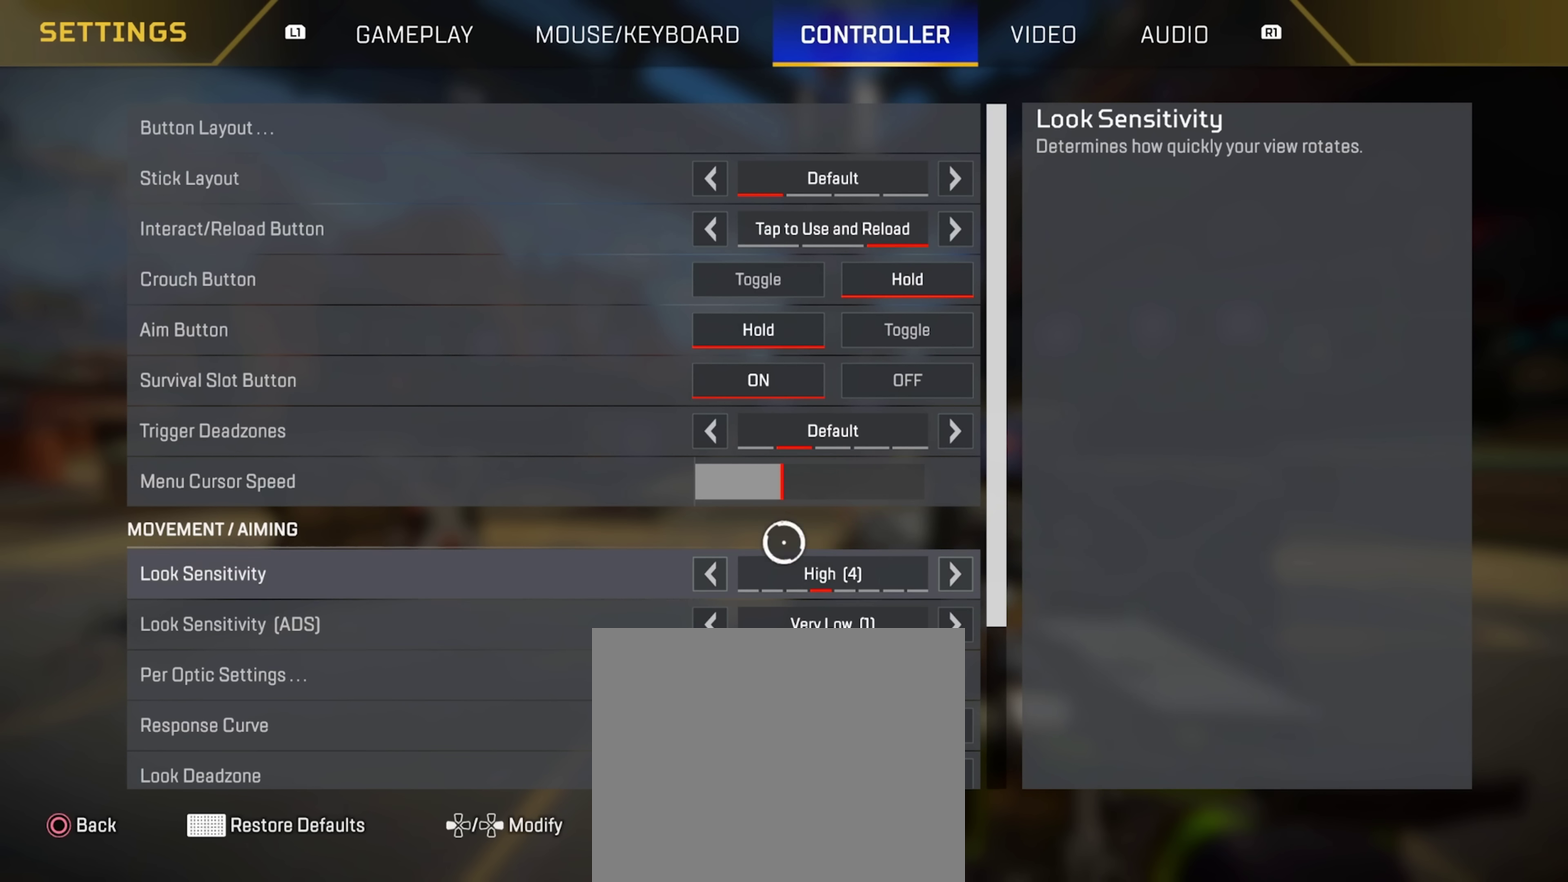
{"dt_ms": 483, "buttons": [], "left_stick": "center", "right_stick": "down", "events": [[83, "left_stick", "center"], [183, "left_stick", "down"], [267, "left_stick", "center"], [350, "left_stick", "up"], [467, "left_stick", "center"], [483, "right_stick", "down"]]}
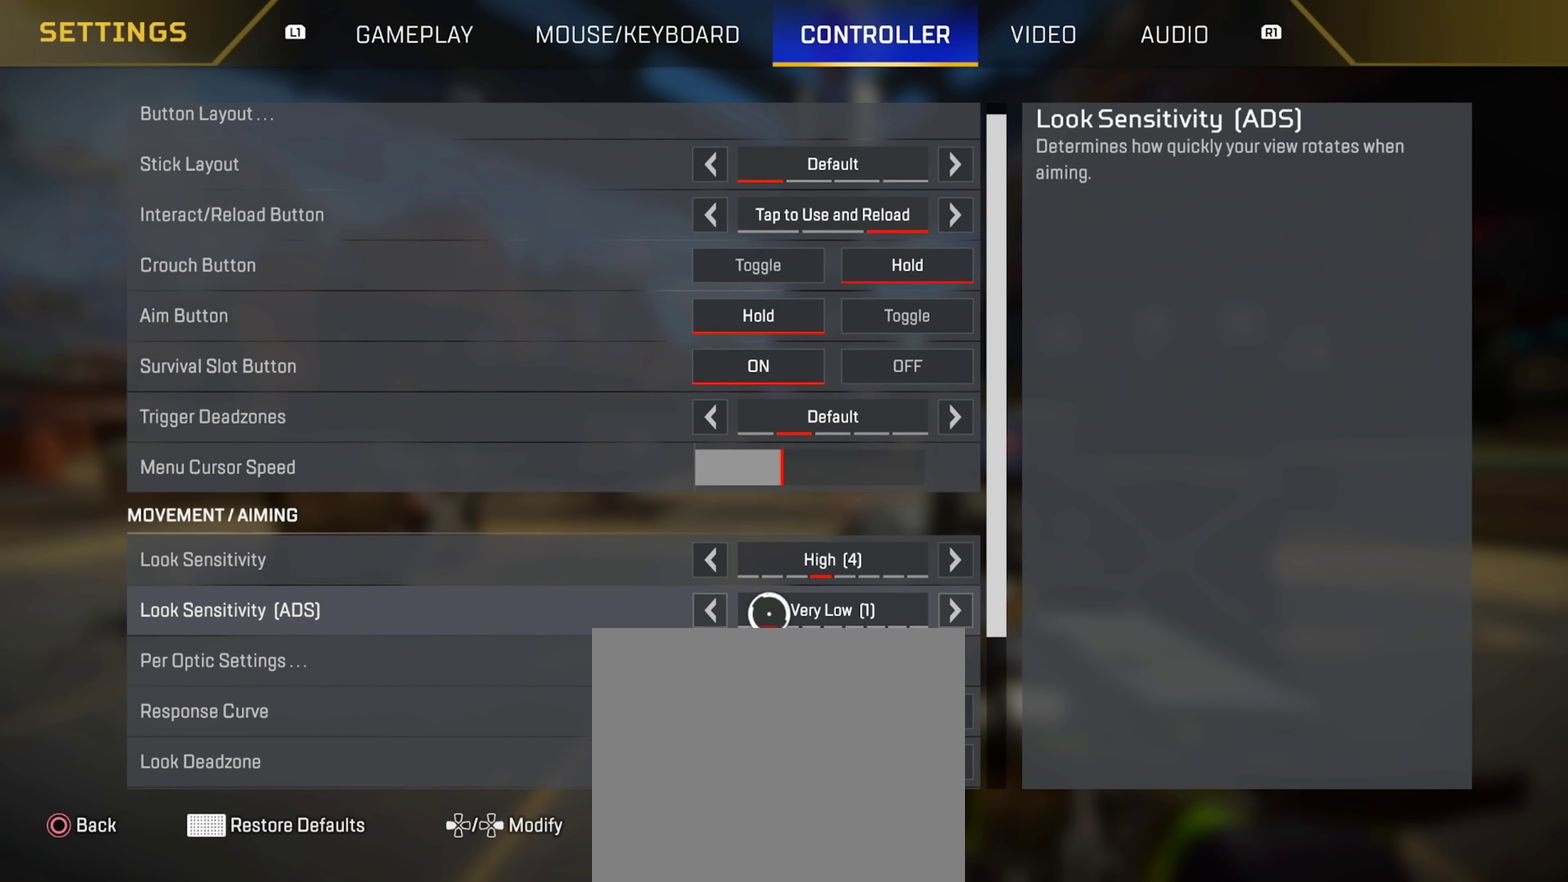
{"dt_ms": 518, "buttons": [], "left_stick": "center", "right_stick": "center", "events": [[334, "left_stick", "down"], [434, "right_stick", "center"], [468, "left_stick", "center"]]}
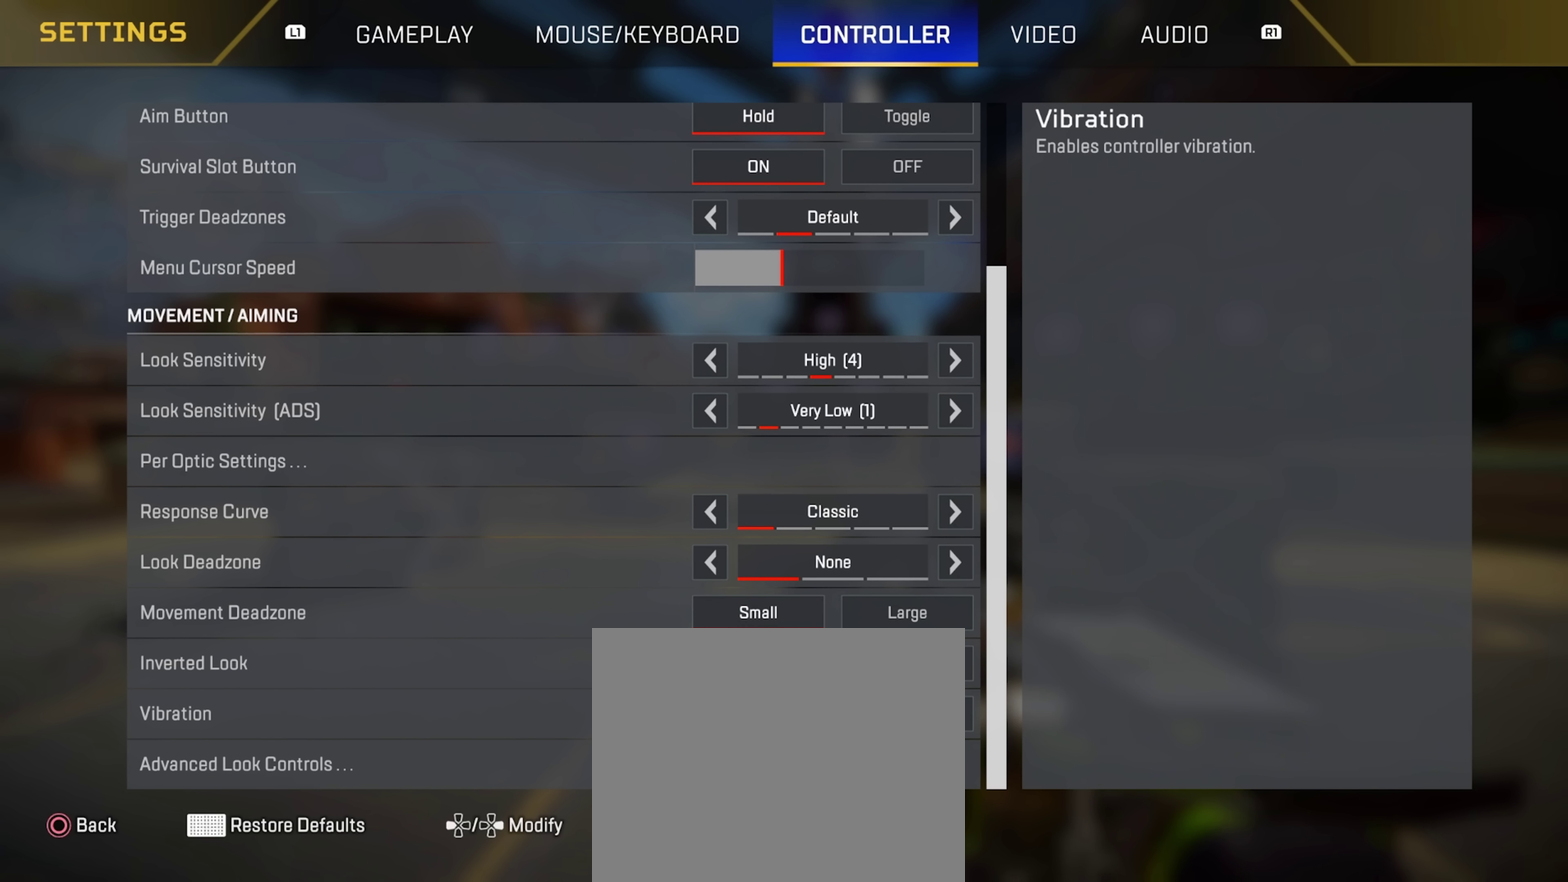
{"dt_ms": 583, "buttons": [], "left_stick": "up", "right_stick": "center", "events": [[367, "CROSS", "down"], [433, "CROSS", "up"], [450, "left_stick", "up"]]}
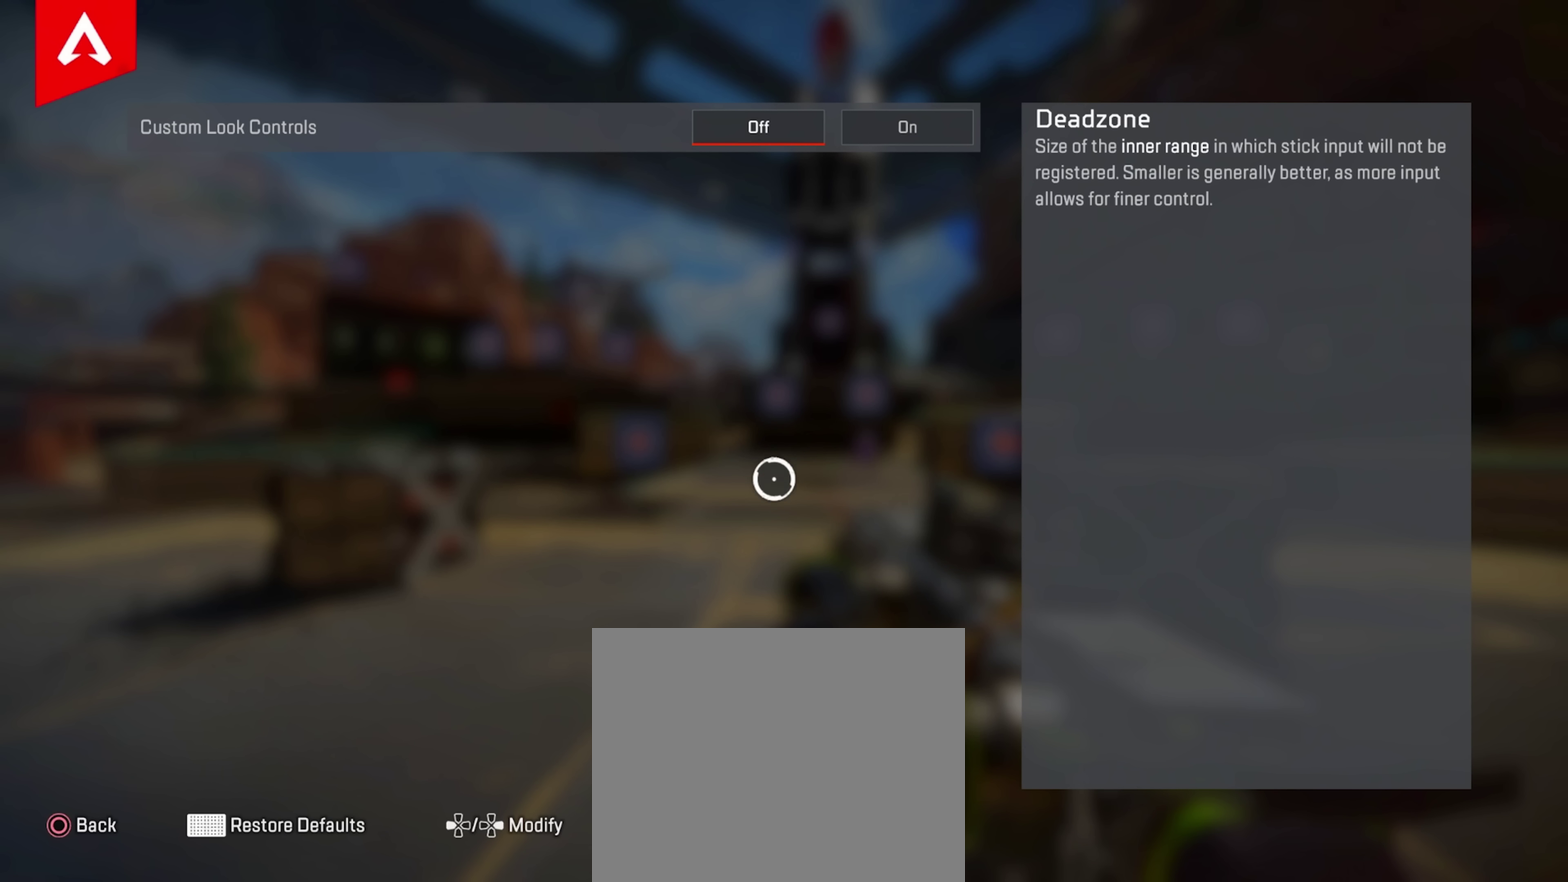
{"dt_ms": 418, "buttons": ["CROSS"], "left_stick": "center", "right_stick": "center", "events": [[201, "left_stick", "center"], [351, "CROSS", "down"]]}
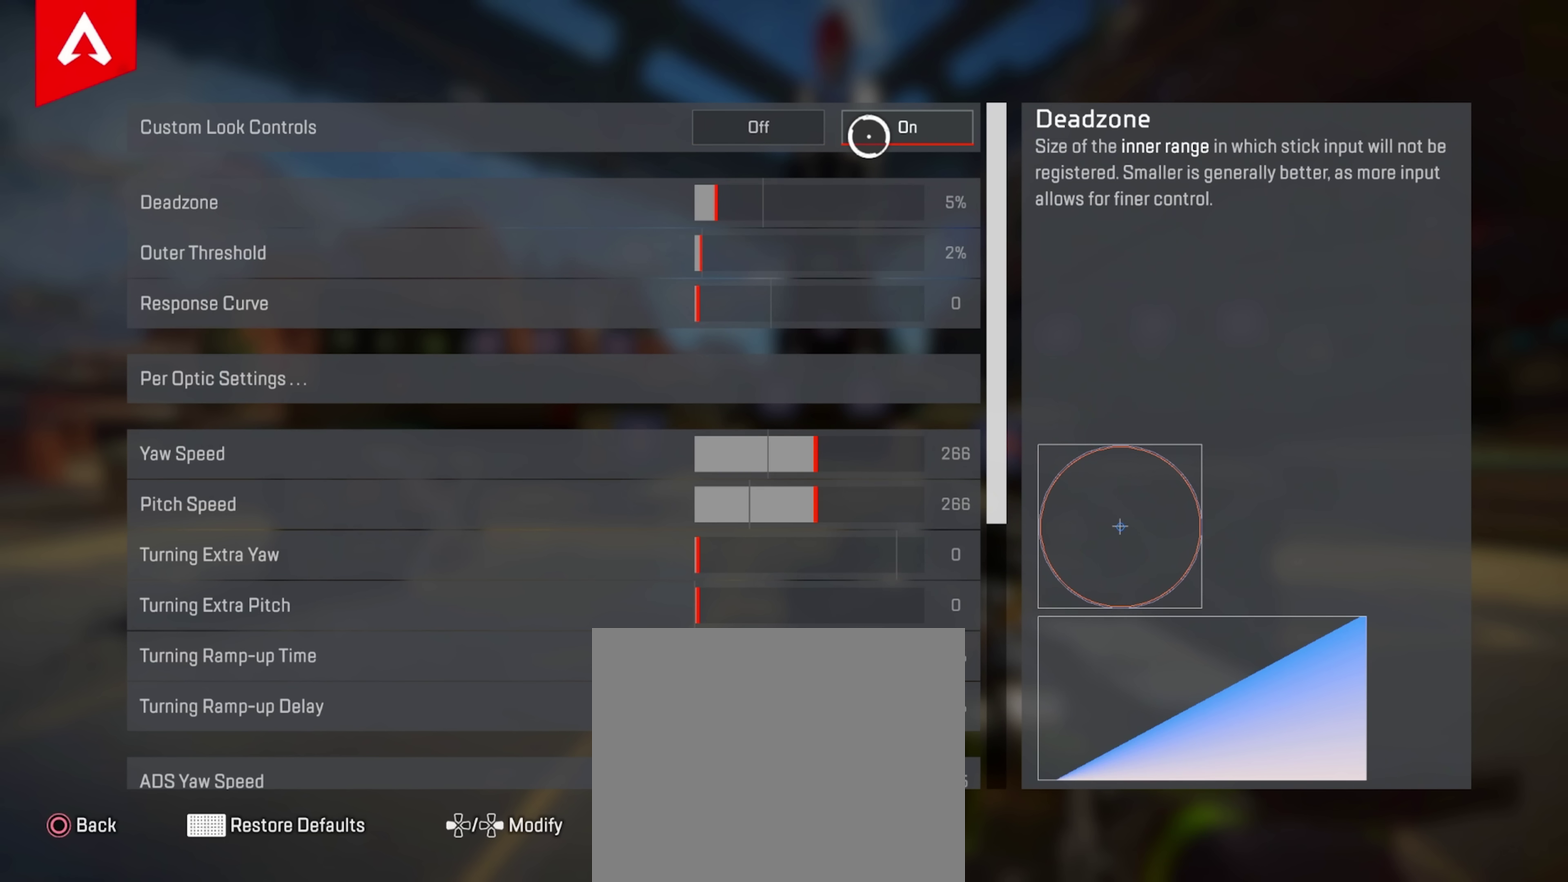
{"dt_ms": 583, "buttons": ["CROSS"], "left_stick": "center", "right_stick": "center", "events": [[33, "CROSS", "up"], [33, "left_stick", "down"], [250, "left_stick", "center"], [400, "left_stick", "down-left"], [500, "left_stick", "center"], [583, "CROSS", "down"]]}
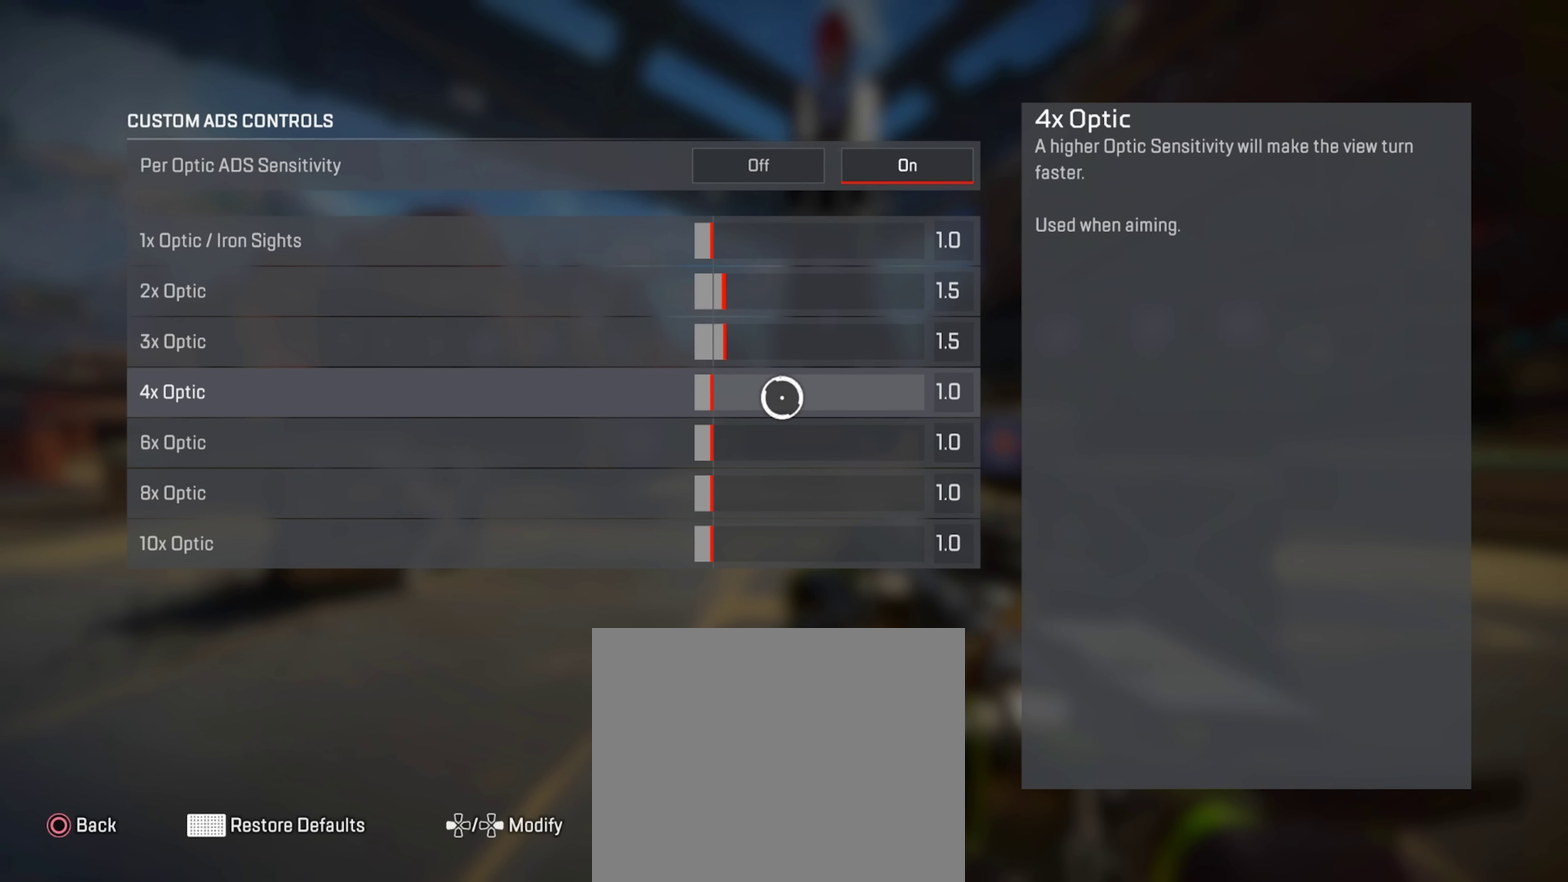
{"dt_ms": 418, "buttons": [], "left_stick": "center", "right_stick": "center", "events": [[101, "CROSS", "up"], [117, "left_stick", "up"], [284, "left_stick", "center"]]}
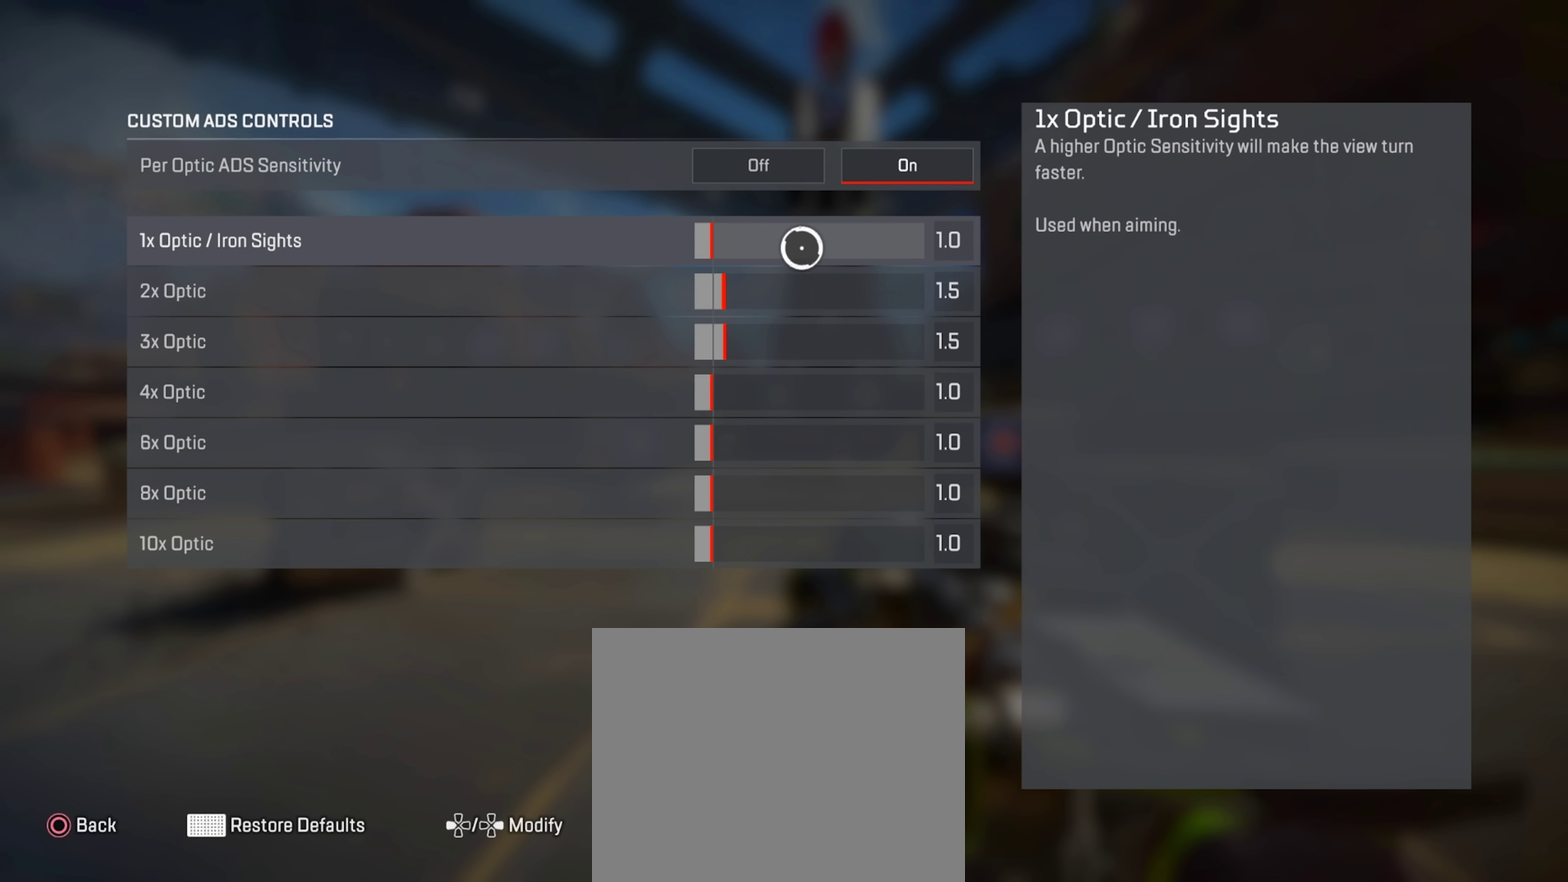
{"dt_ms": 500, "buttons": [], "left_stick": "center", "right_stick": "center", "events": [[166, "CROSS", "down"], [233, "CROSS", "up"]]}
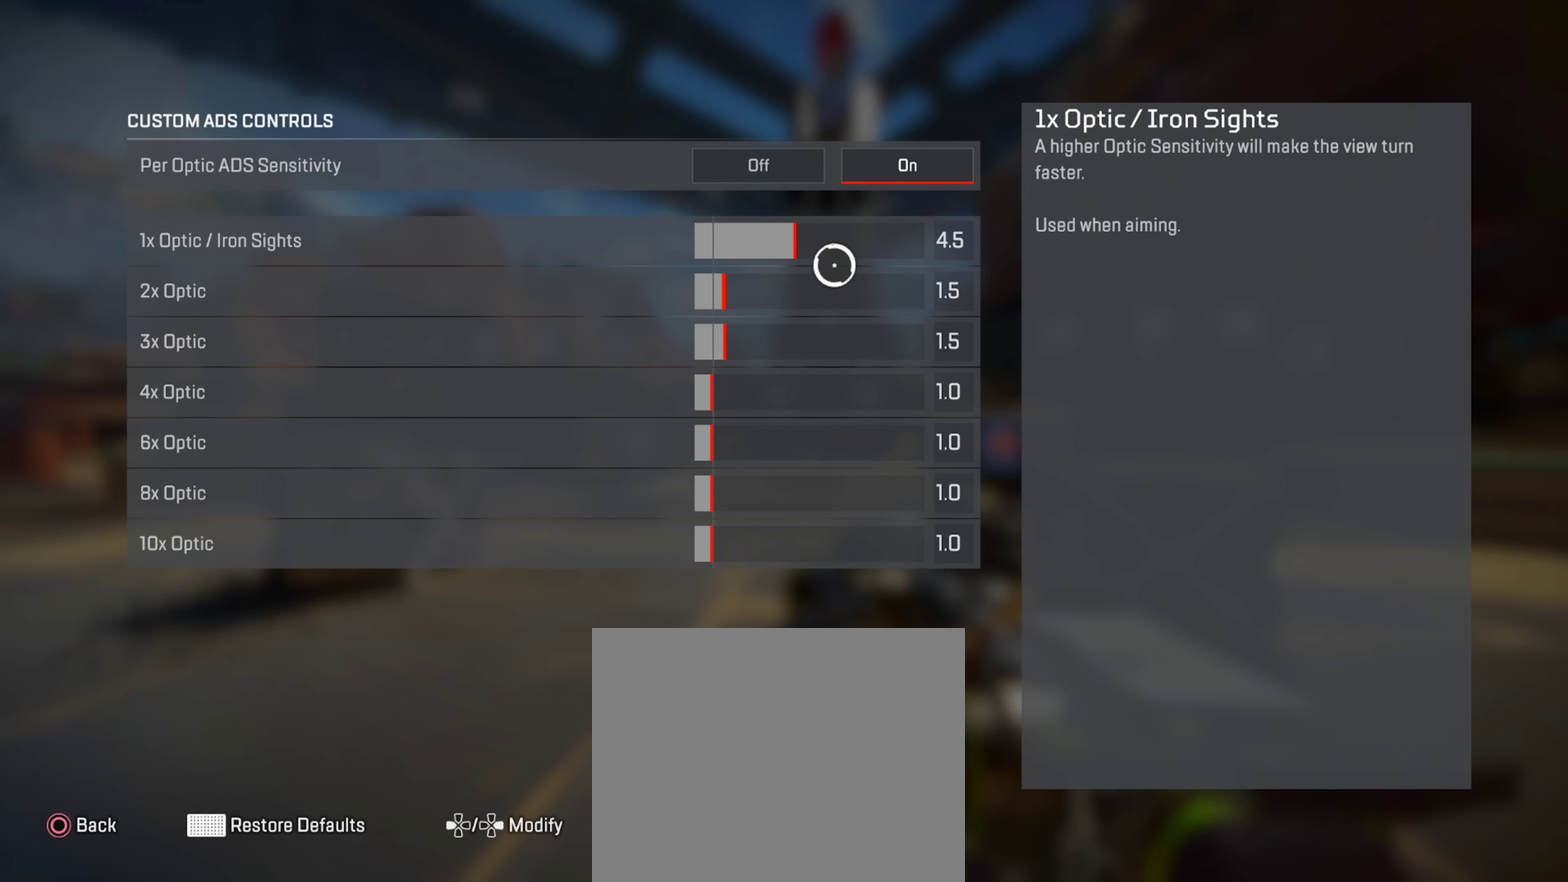
{"dt_ms": 684, "buttons": ["CIRCLE"], "left_stick": "center", "right_stick": "center", "events": [[667, "CIRCLE", "down"]]}
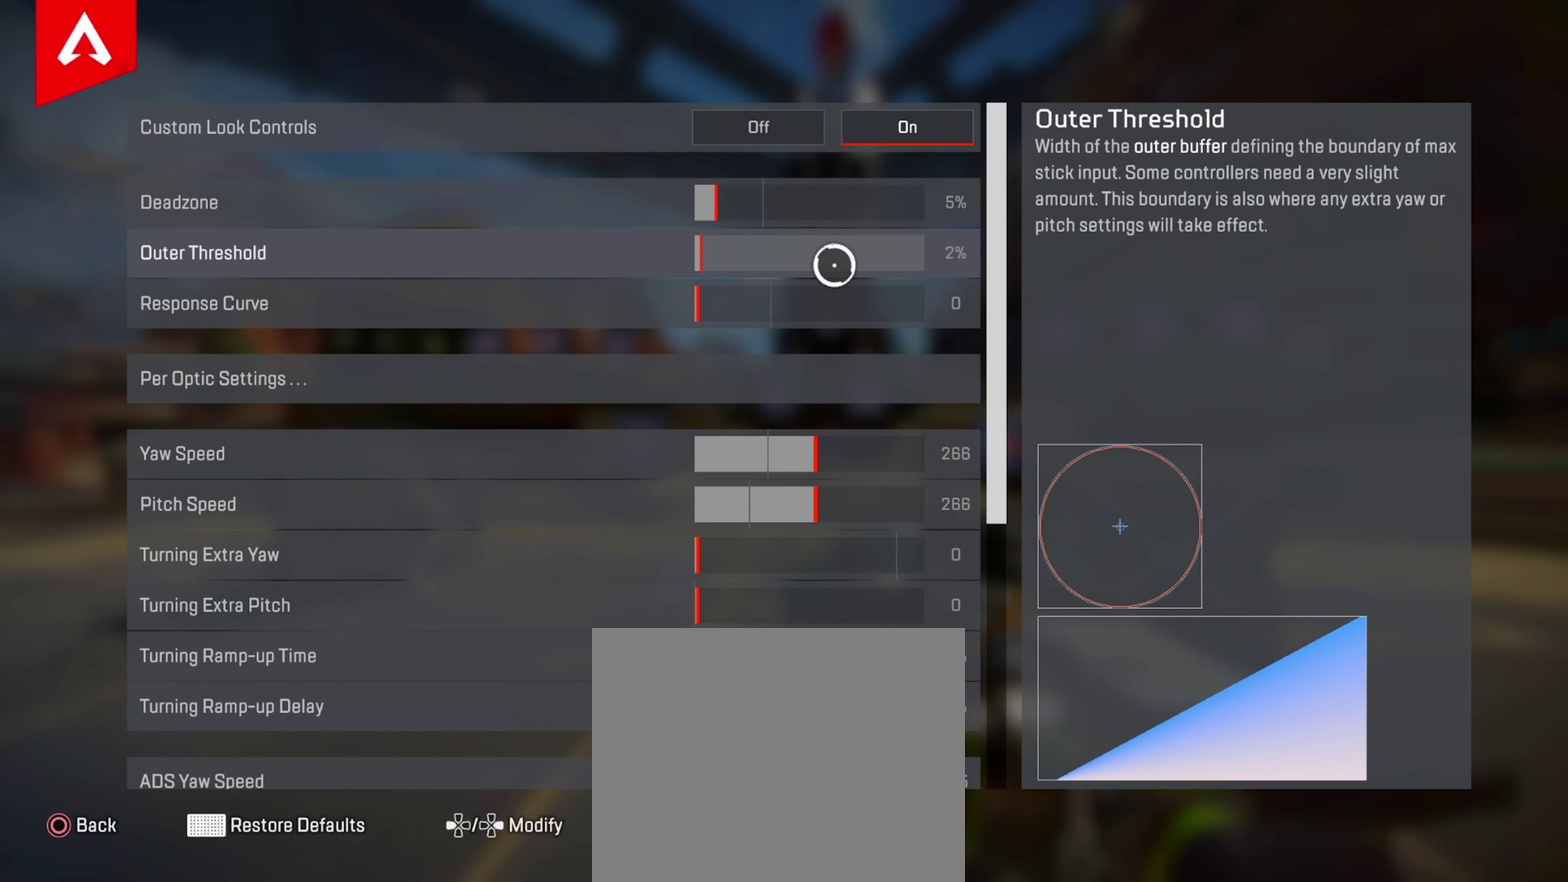
{"dt_ms": 317, "buttons": [], "left_stick": "center", "right_stick": "center", "events": [[33, "CIRCLE", "up"]]}
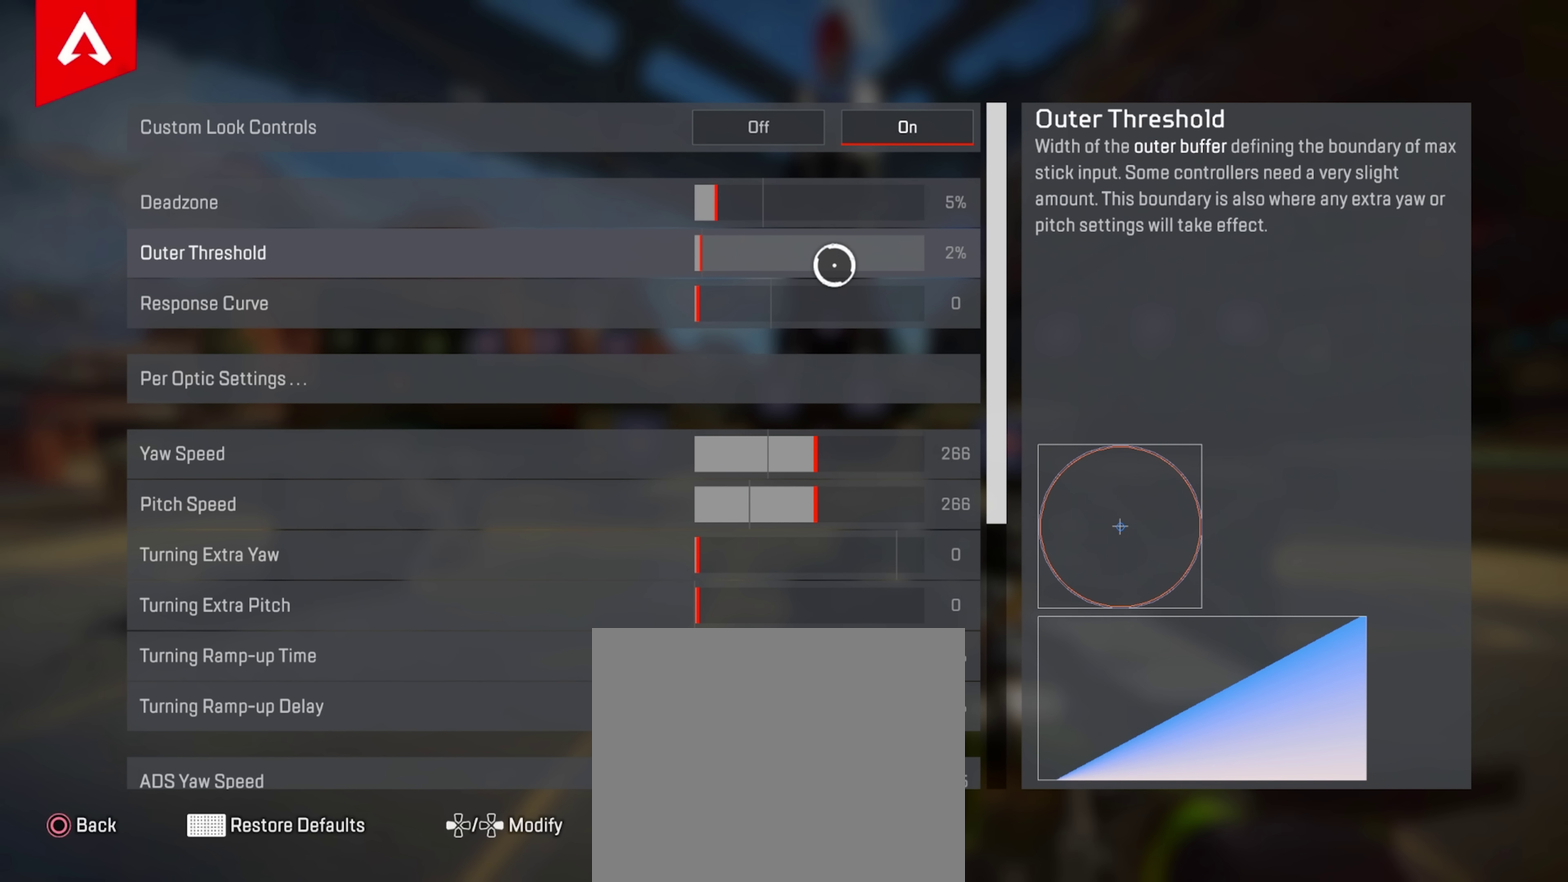
{"dt_ms": 484, "buttons": [], "left_stick": "center", "right_stick": "center", "events": []}
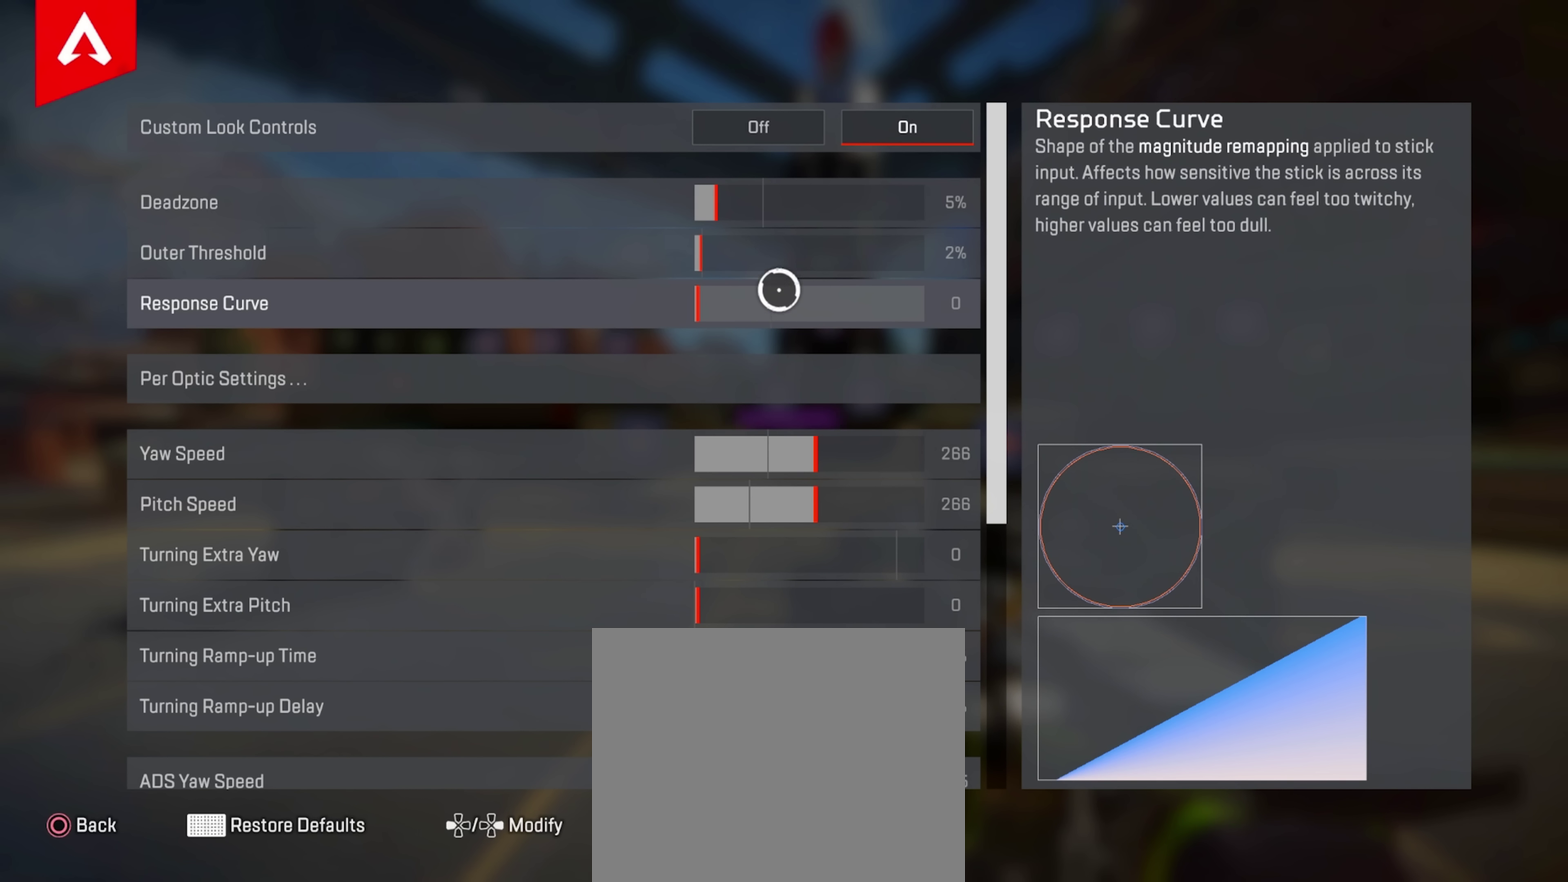
{"dt_ms": 500, "buttons": [], "left_stick": "center", "right_stick": "center", "events": [[17, "left_stick", "up"], [150, "left_stick", "center"], [417, "CROSS", "down"], [500, "CROSS", "up"]]}
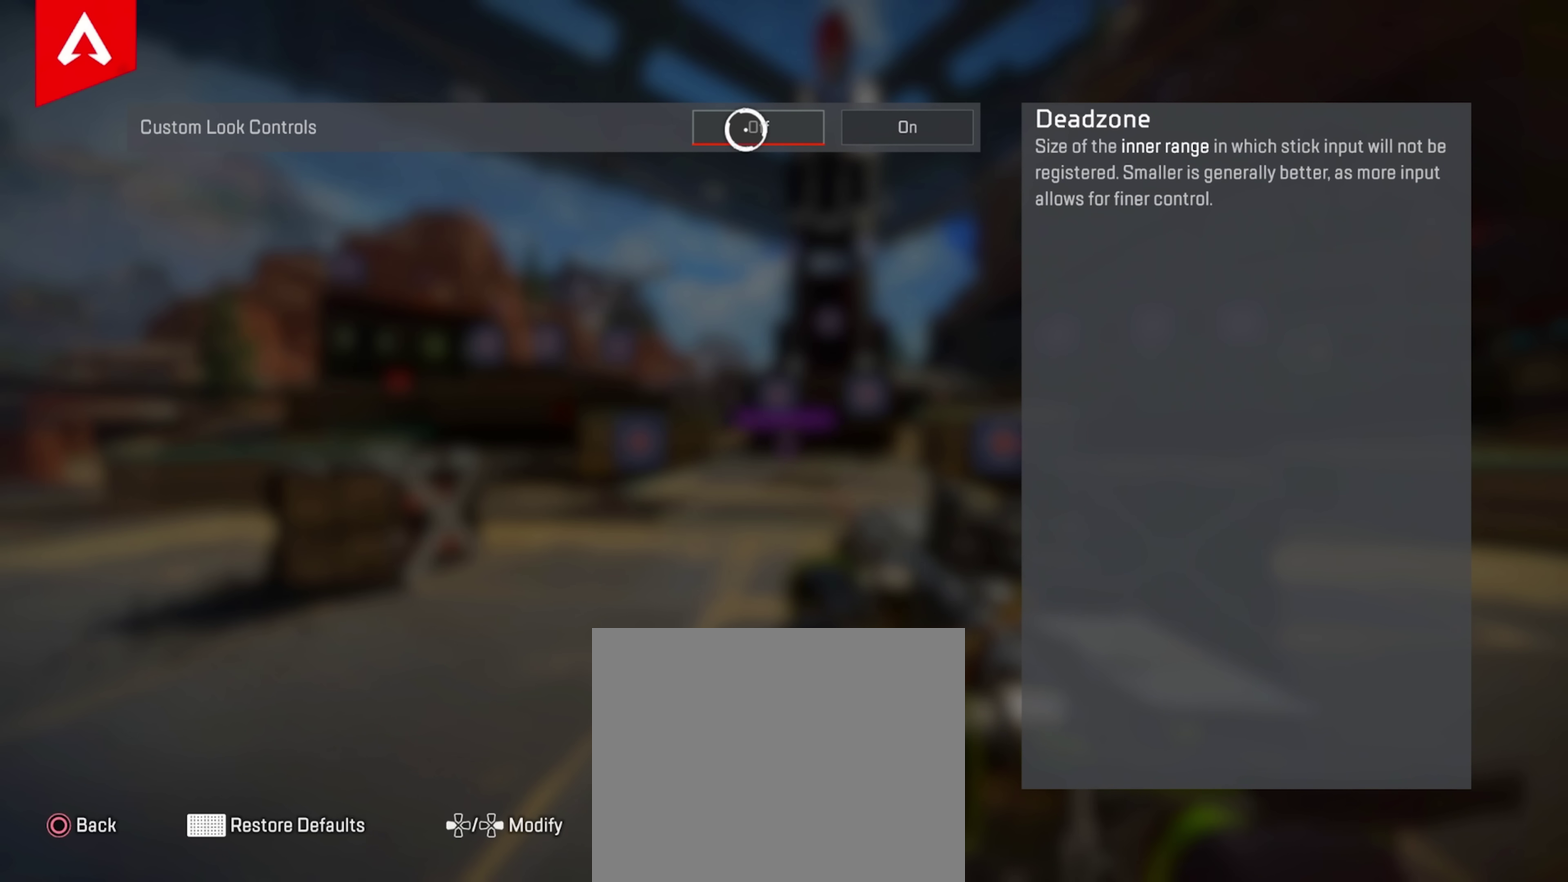
{"dt_ms": 501, "buttons": [], "left_stick": "center", "right_stick": "center", "events": []}
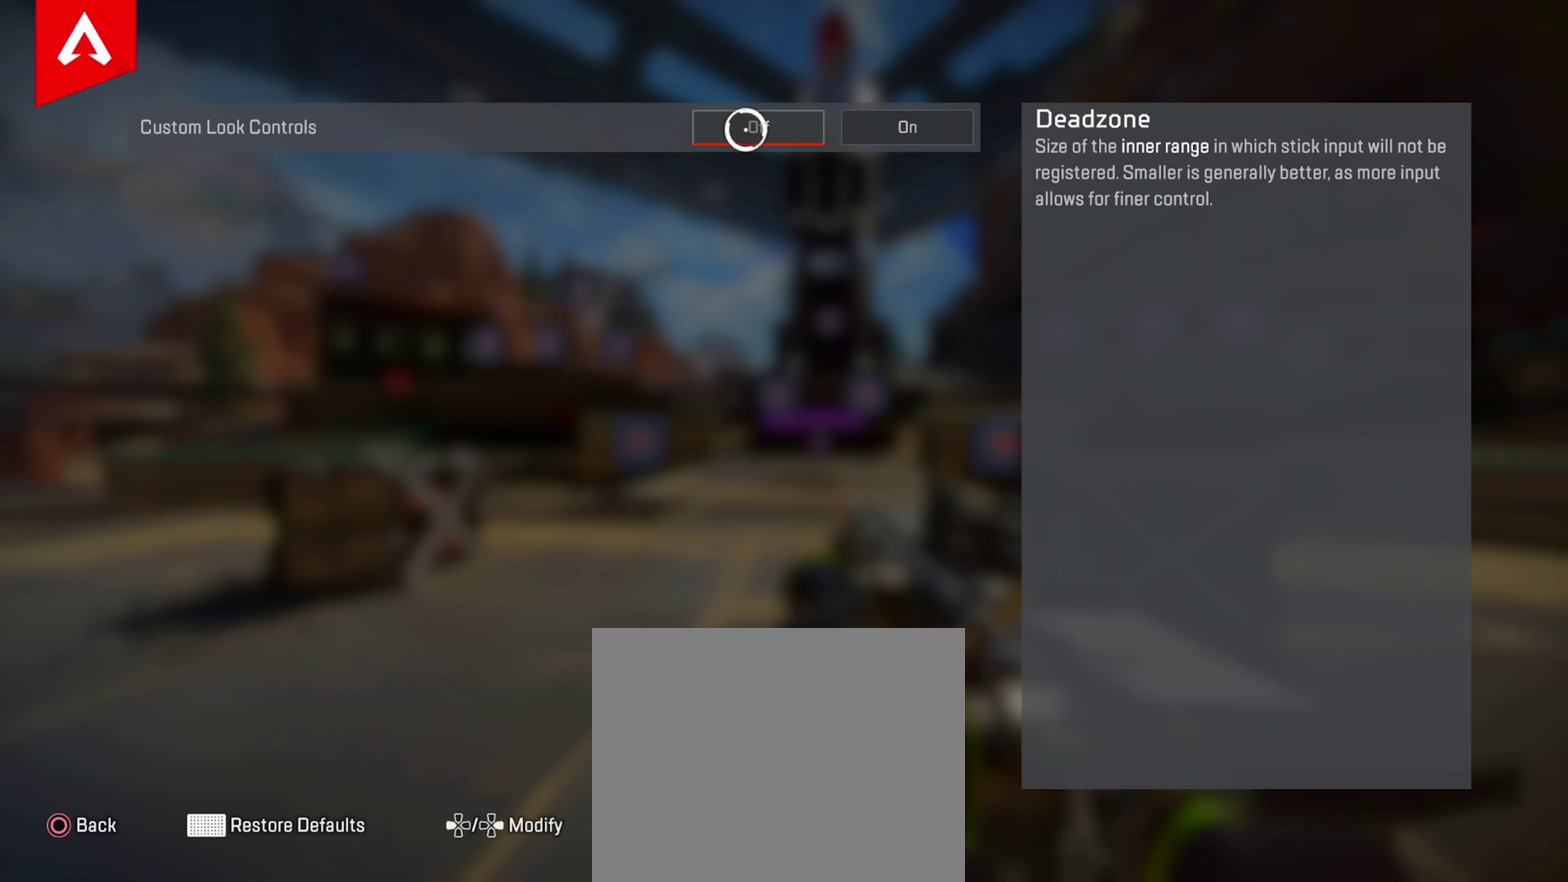
{"dt_ms": 500, "buttons": [], "left_stick": "center", "right_stick": "center", "events": []}